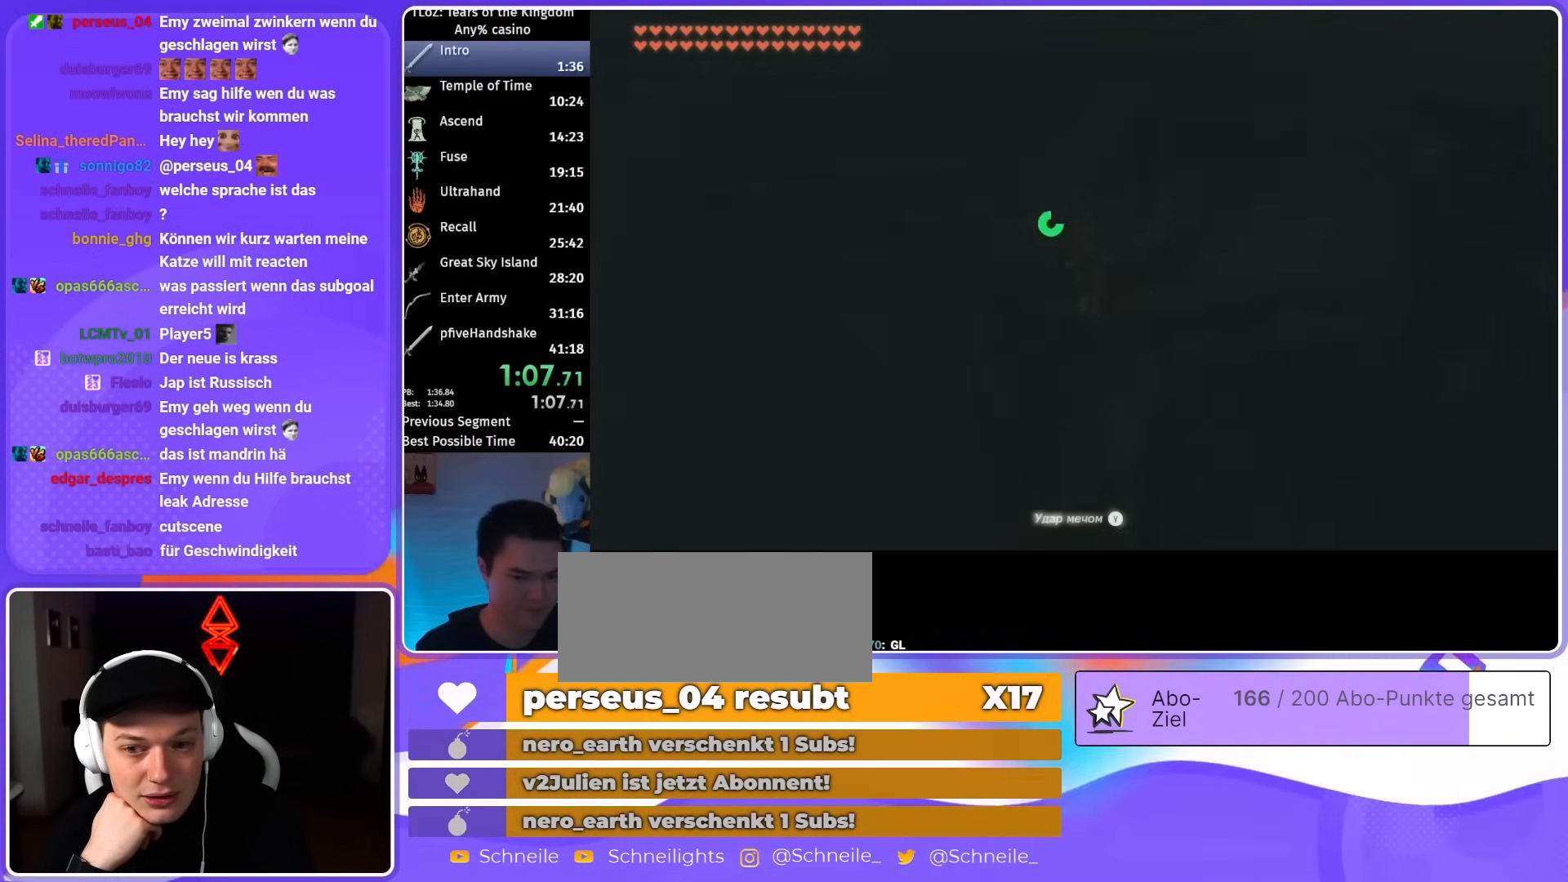
Gameplay with a controller (Nintendo layout); each line is a JSON object with the inputs held at the frame after it. "events" lists button and stick changes between this image and that frame as [ms after this image, input, new state], when the widget could be followed in between. Not read: L3 R3.
{"buttons": [], "left_stick": "up", "right_stick": "center", "events": [[367, "right_stick", "down-right"], [500, "right_stick", "center"]]}
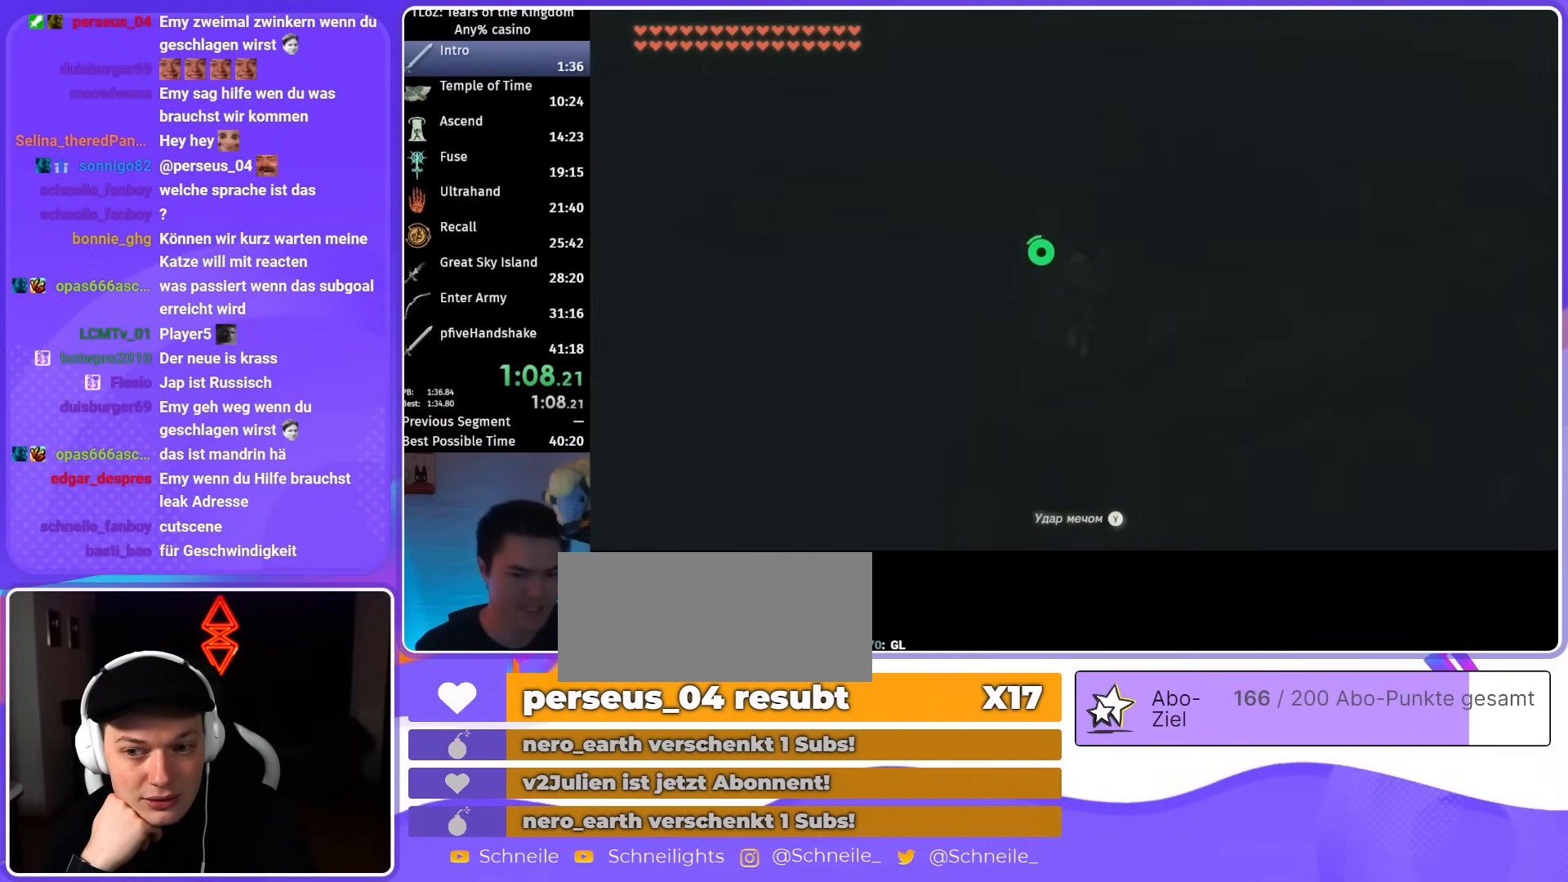
{"buttons": [], "left_stick": "up", "right_stick": "center", "events": []}
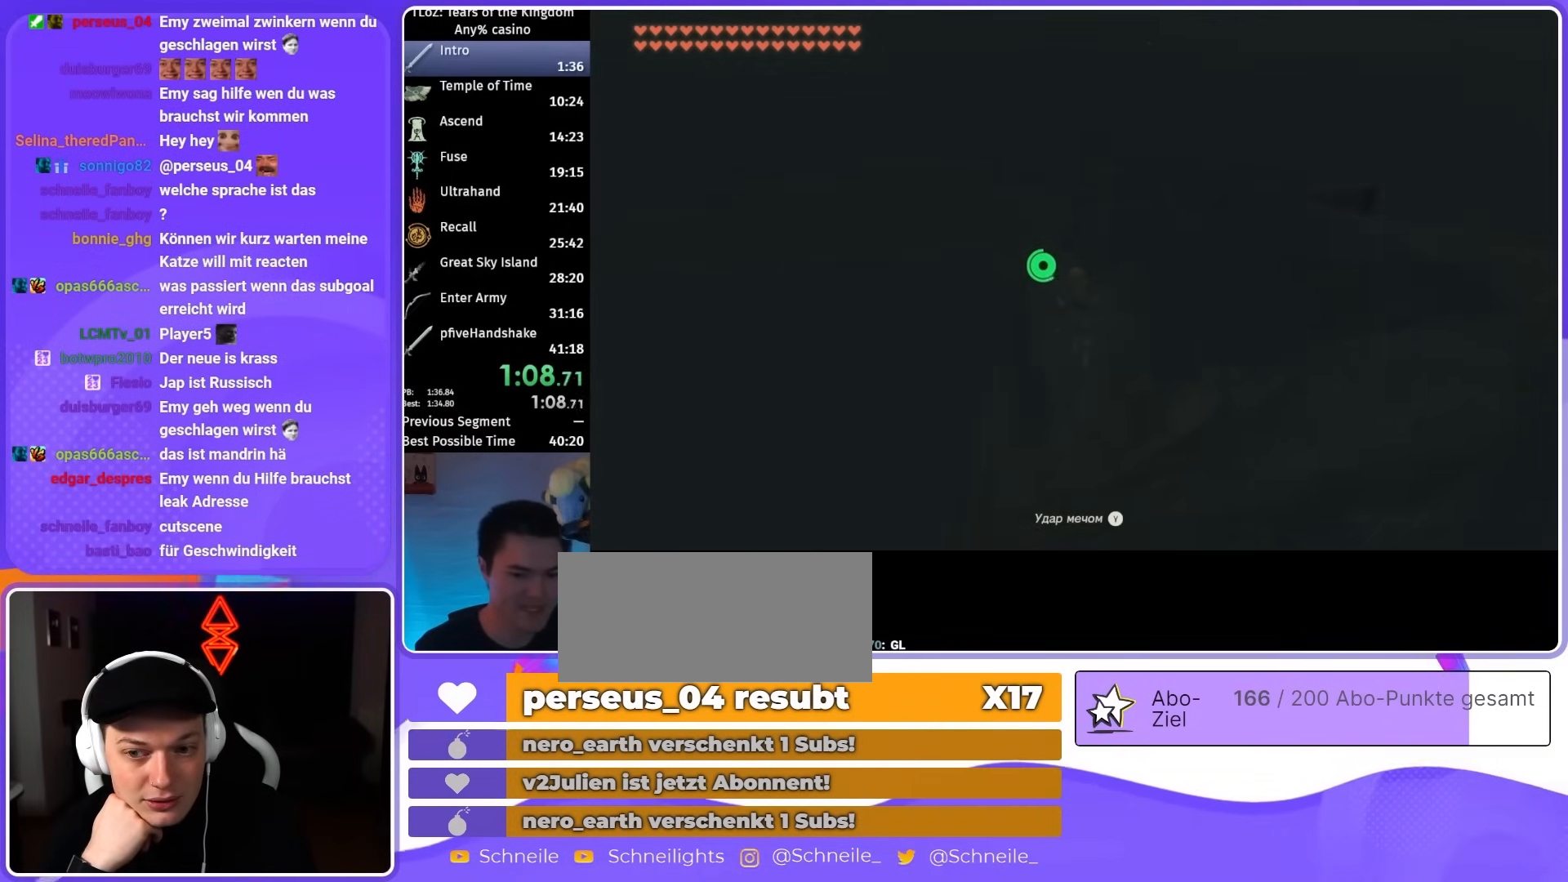
{"buttons": [], "left_stick": "up", "right_stick": "center", "events": []}
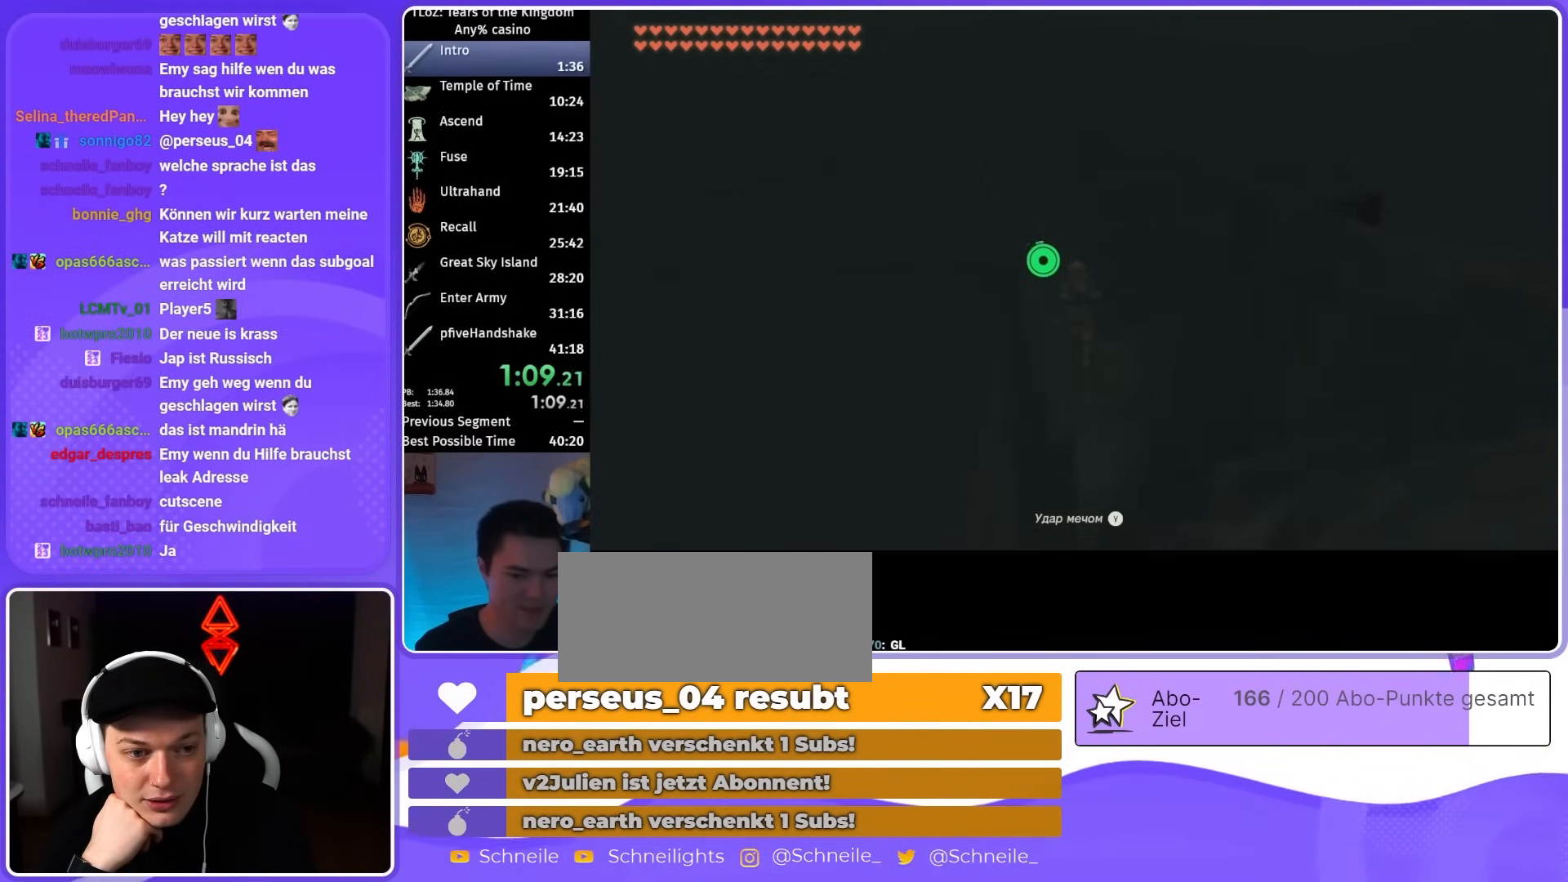
{"buttons": [], "left_stick": "up", "right_stick": "center", "events": []}
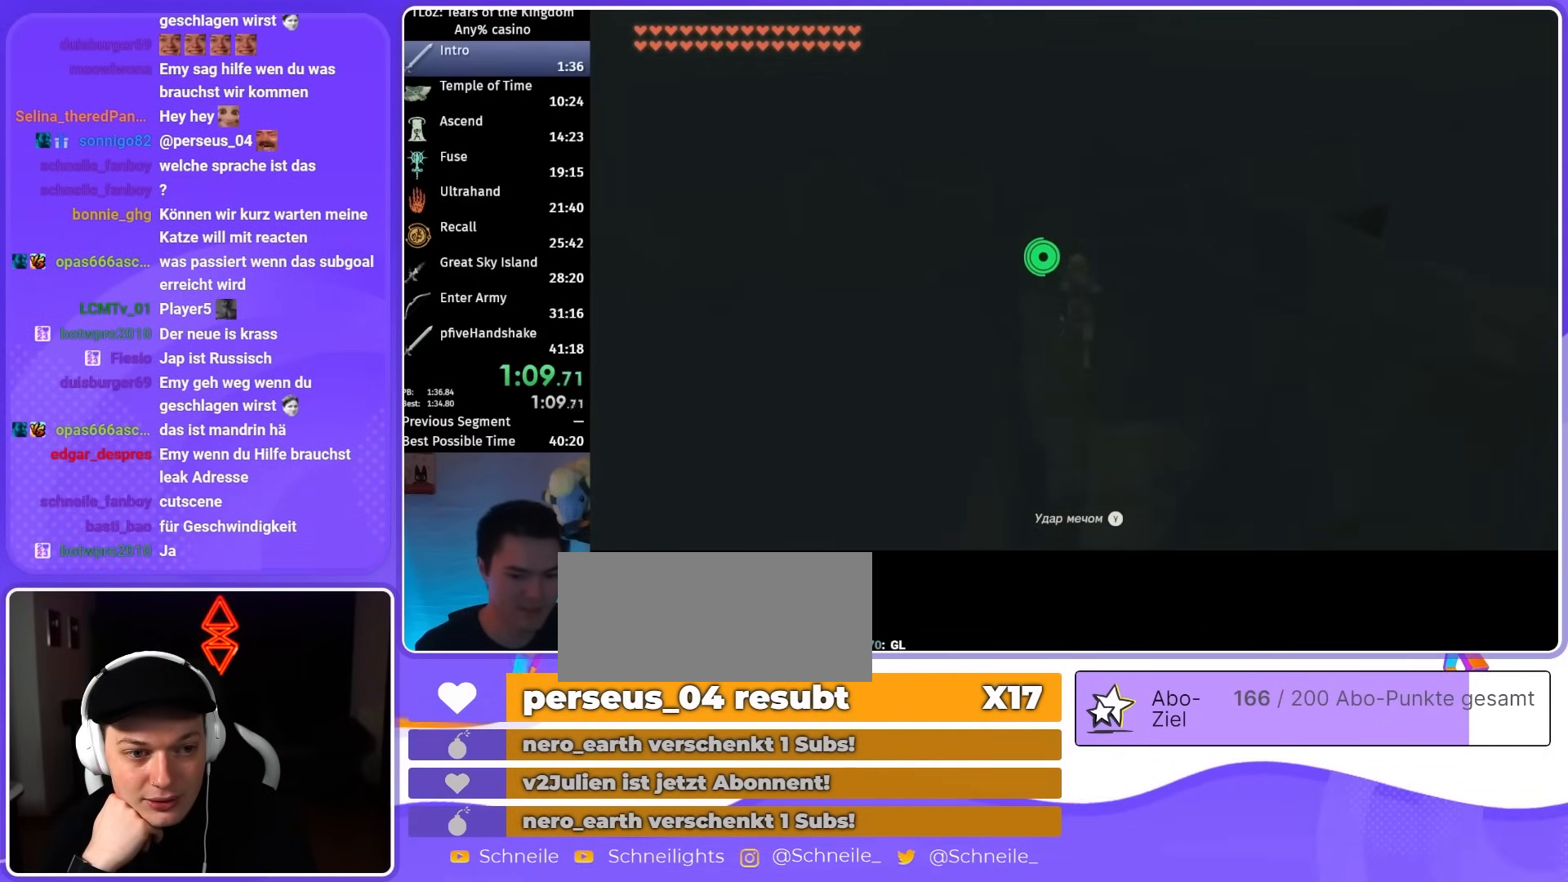
{"buttons": ["B"], "left_stick": "up", "right_stick": "center", "events": [[367, "B", "down"]]}
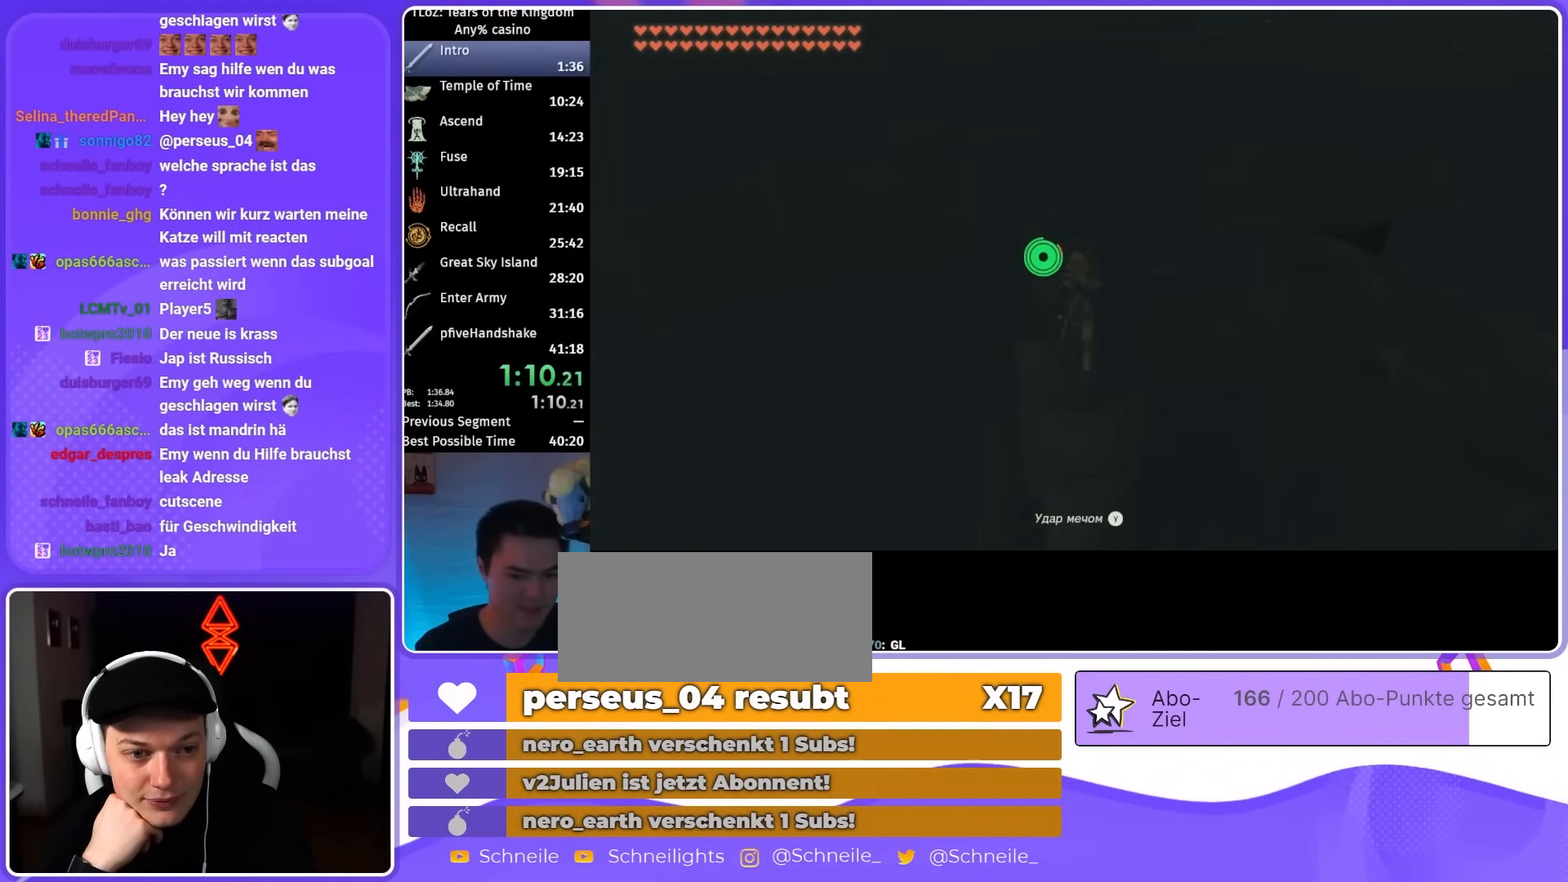
{"buttons": ["B"], "left_stick": "up", "right_stick": "center", "events": []}
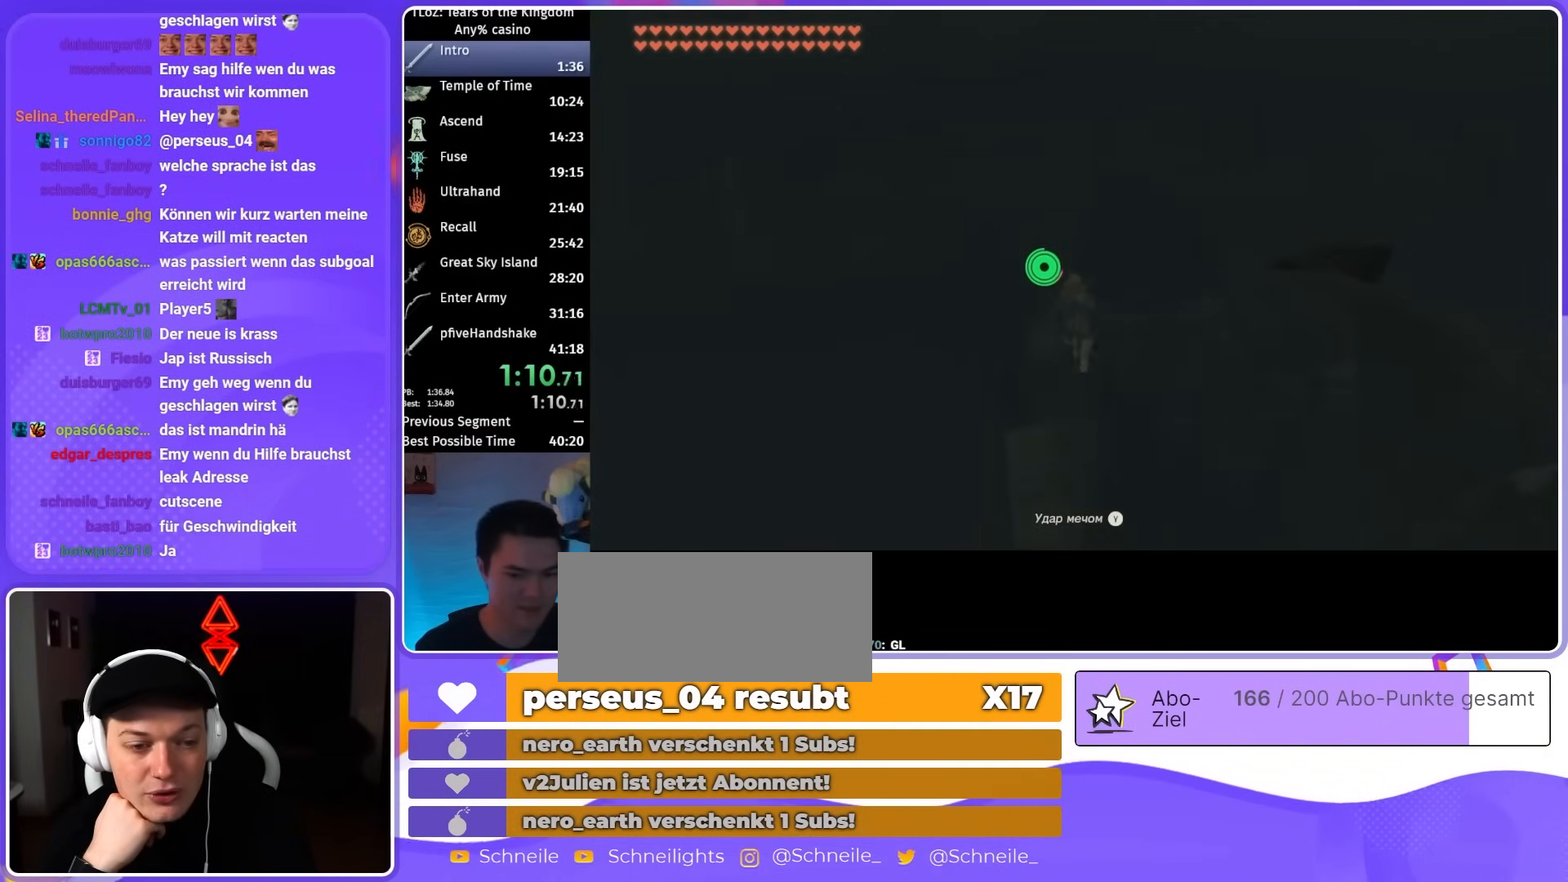
{"buttons": ["B"], "left_stick": "up", "right_stick": "center", "events": []}
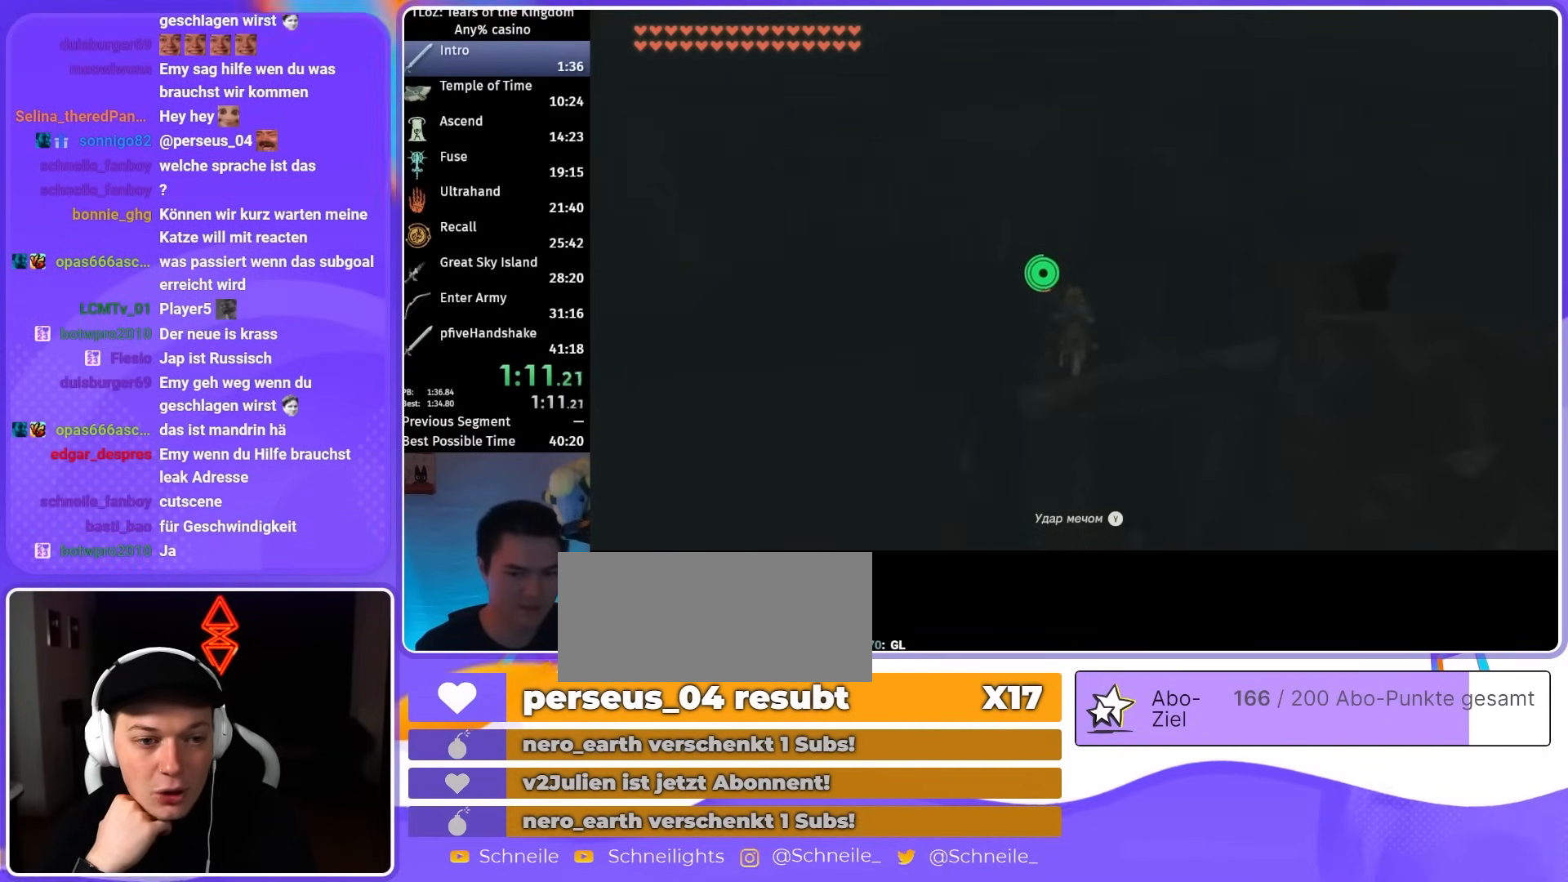
{"buttons": ["B"], "left_stick": "up", "right_stick": "center", "events": []}
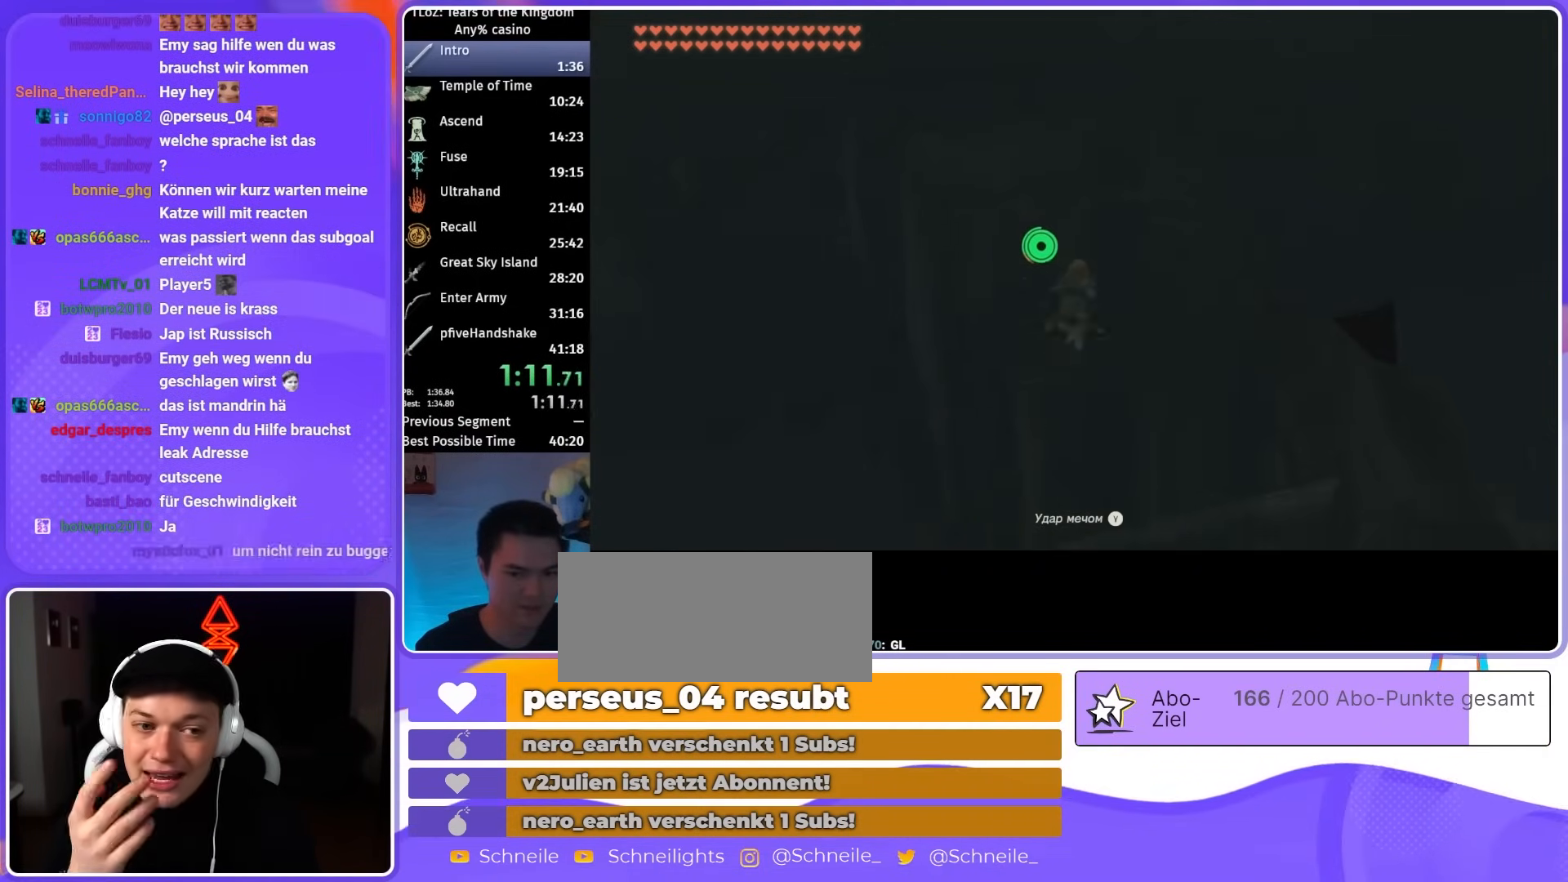
{"buttons": ["B"], "left_stick": "up", "right_stick": "center", "events": []}
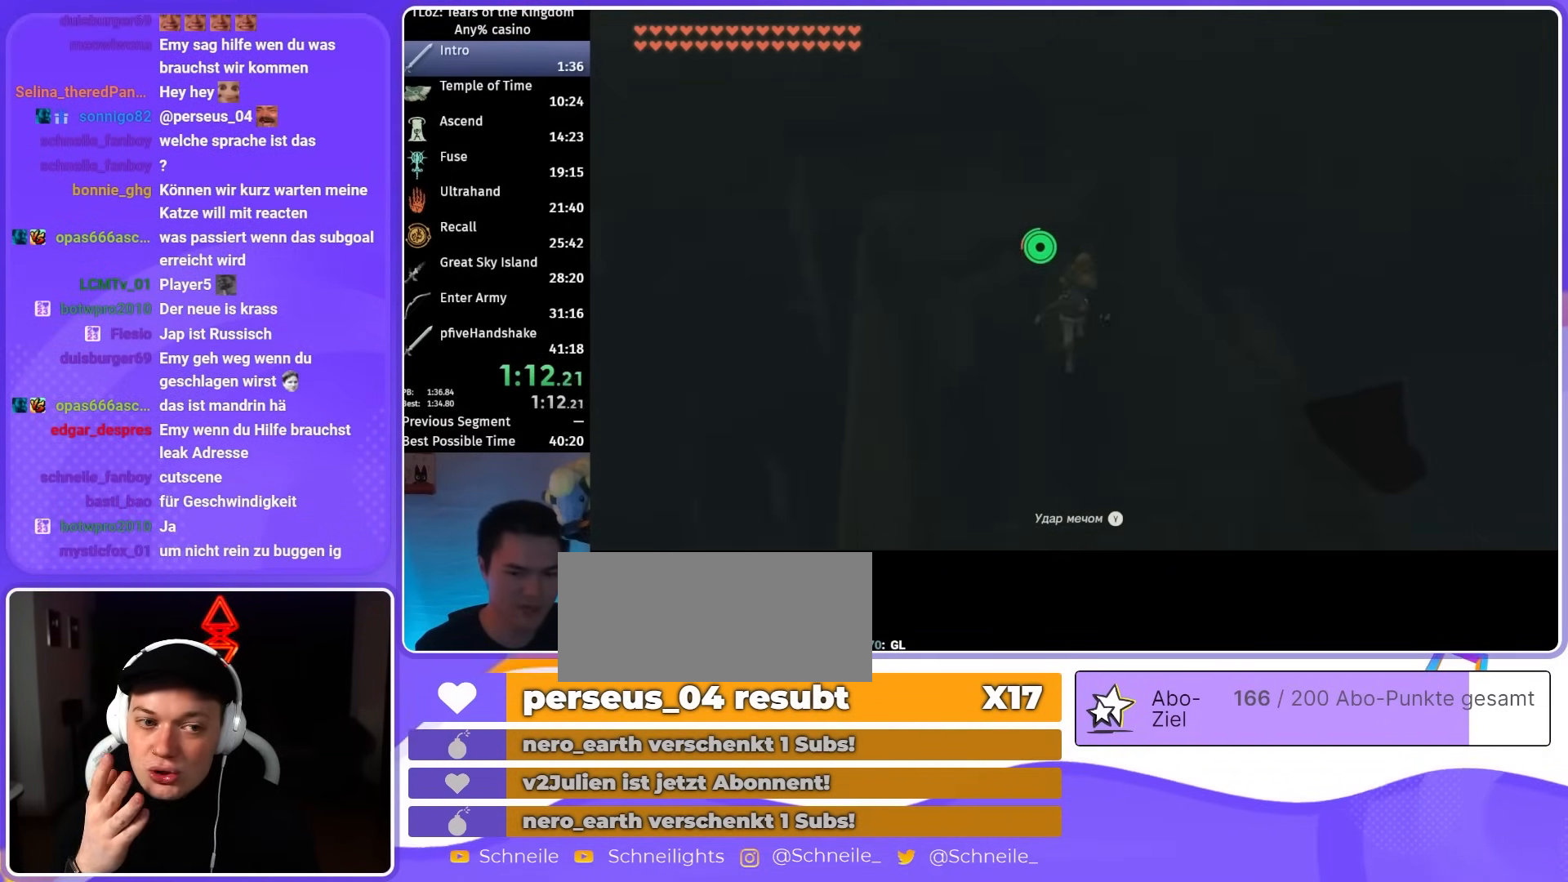
{"buttons": ["B"], "left_stick": "up", "right_stick": "center", "events": []}
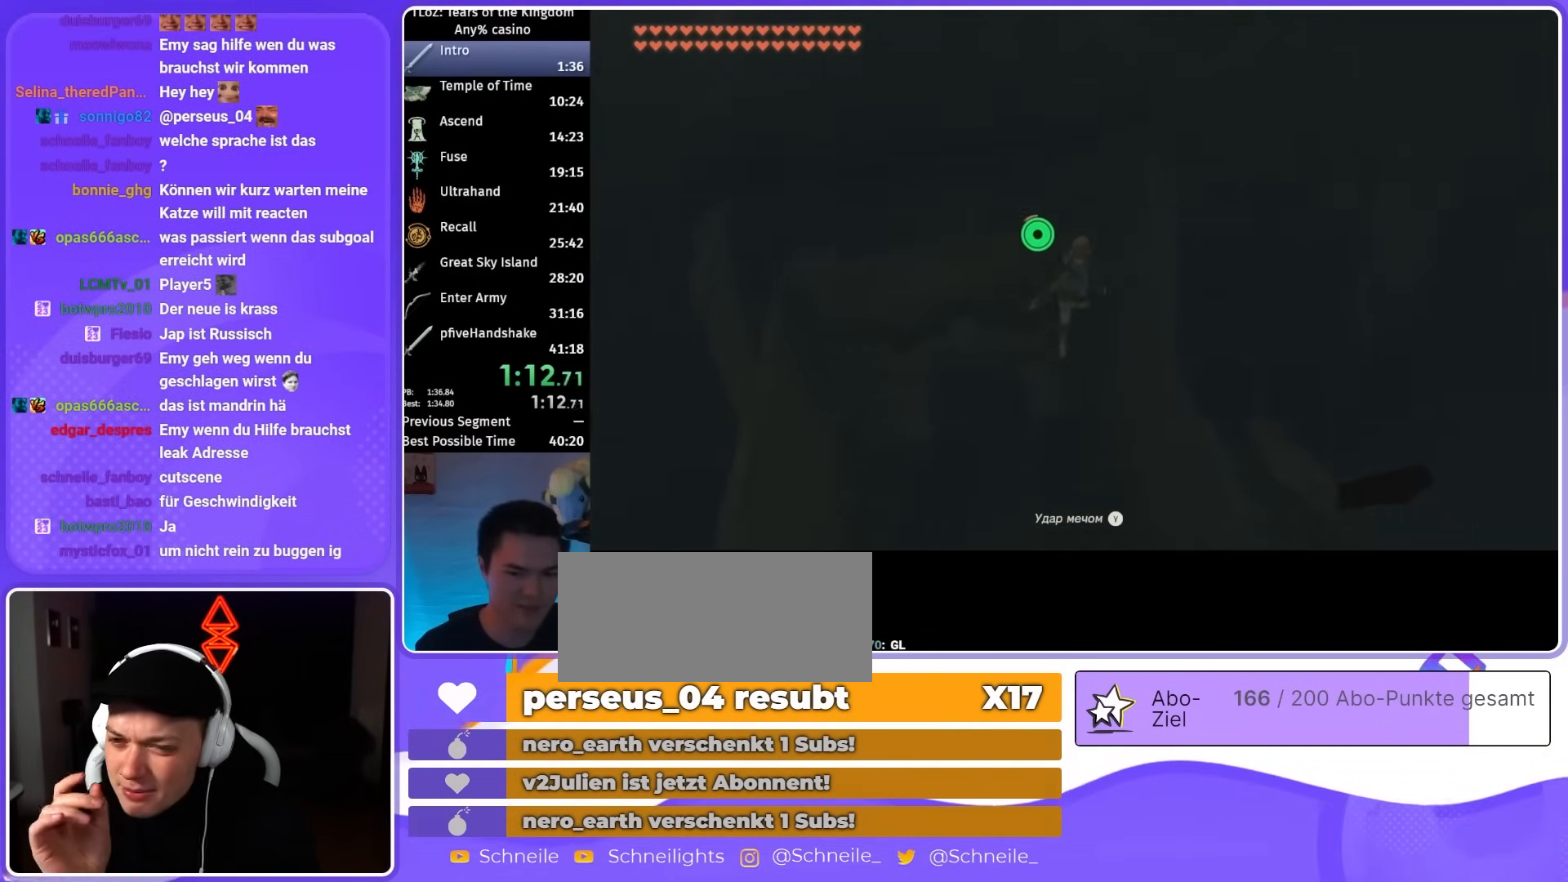
{"buttons": [], "left_stick": "up-right", "right_stick": "center", "events": [[67, "X", "down"], [100, "B", "up"], [167, "X", "up"], [200, "left_stick", "up-right"], [400, "X", "down"], [500, "X", "up"]]}
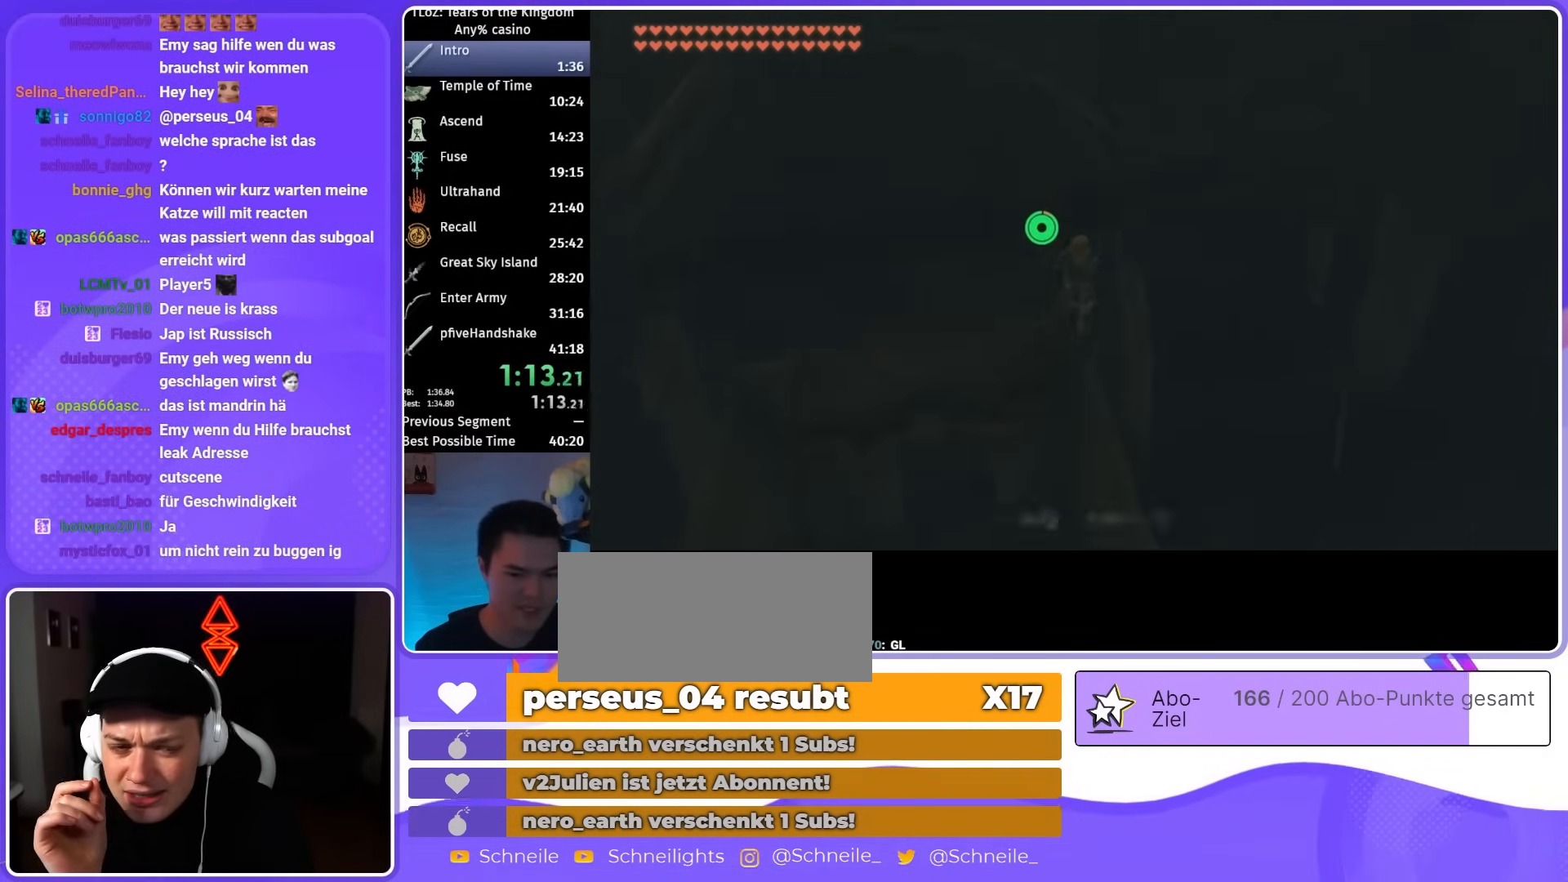
{"buttons": [], "left_stick": "up-right", "right_stick": "right", "events": [[67, "X", "down"], [133, "X", "up"], [200, "X", "down"], [267, "X", "up"], [433, "right_stick", "right"]]}
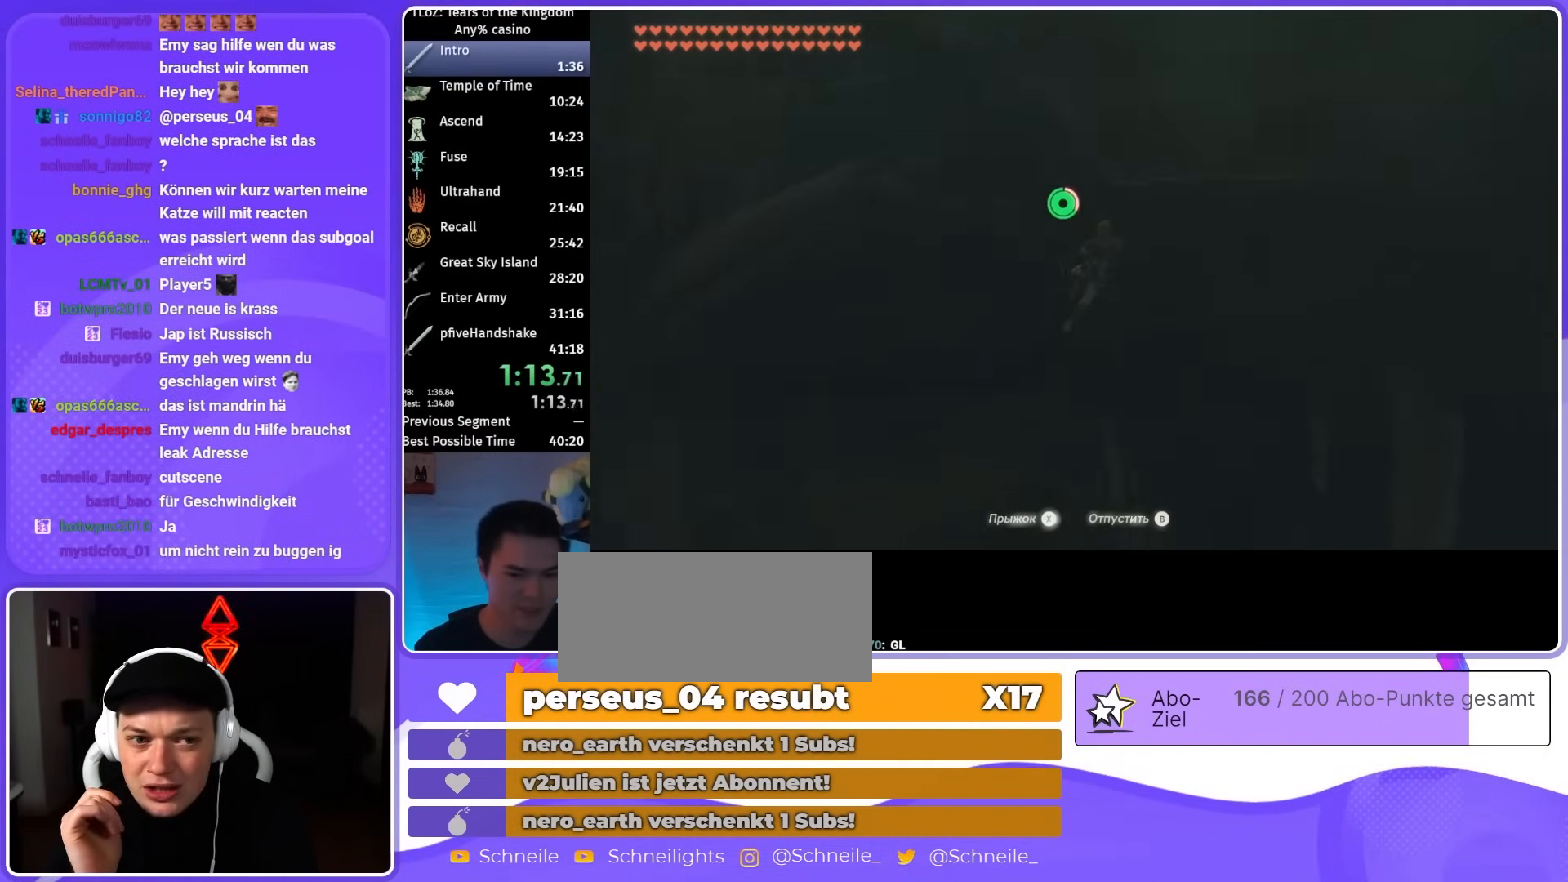
{"buttons": [], "left_stick": "up", "right_stick": "center", "events": [[333, "left_stick", "up"], [433, "right_stick", "center"]]}
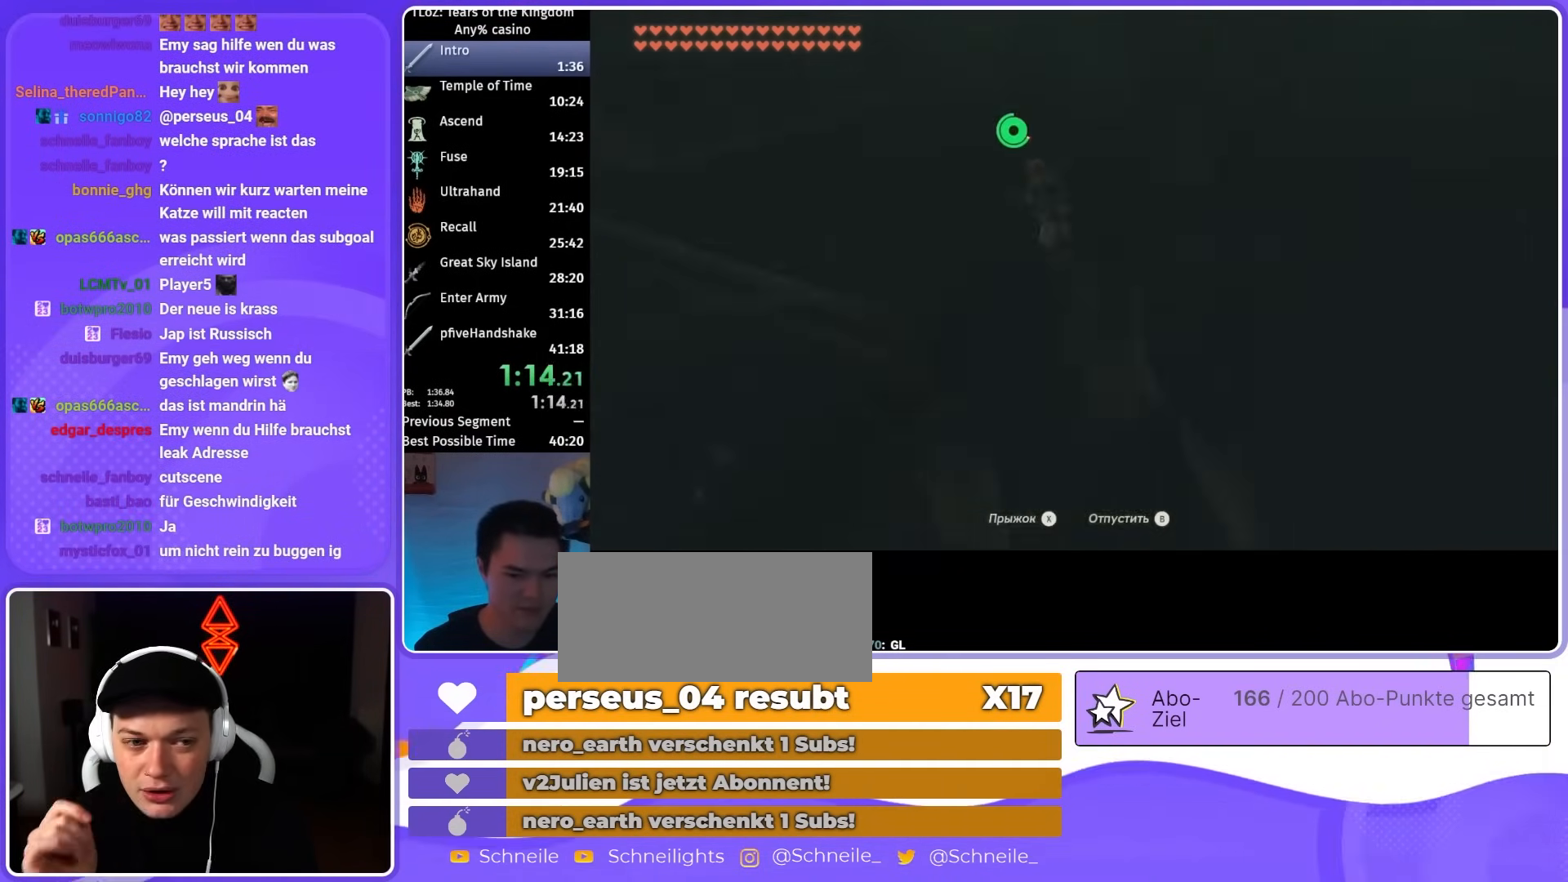
{"buttons": ["B"], "left_stick": "up", "right_stick": "down-right", "events": [[33, "B", "down"], [400, "right_stick", "down-right"]]}
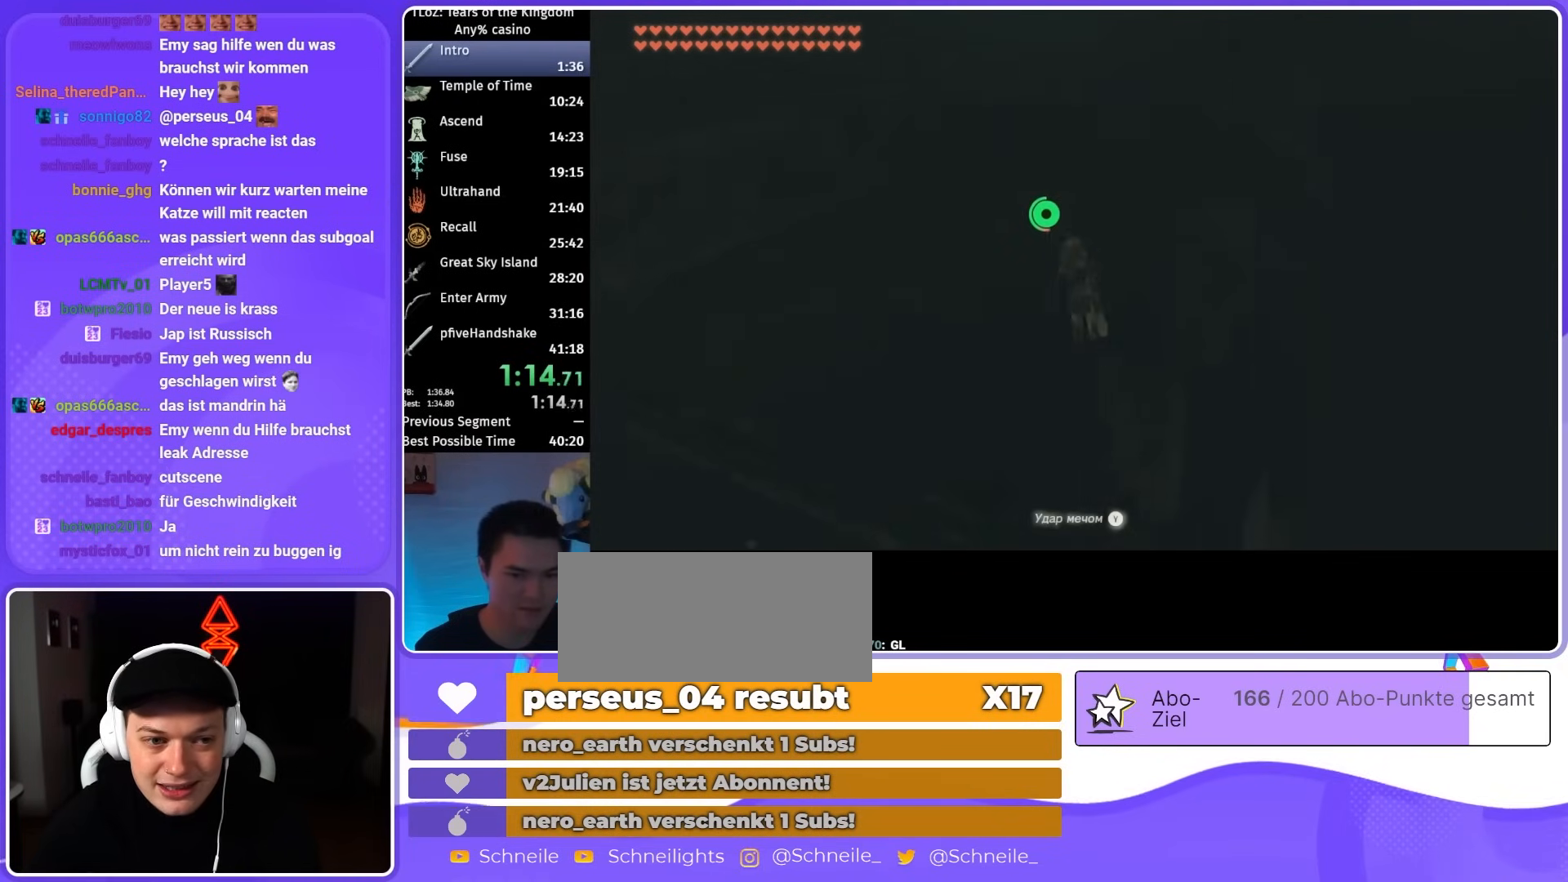
{"buttons": ["B"], "left_stick": "up", "right_stick": "center", "events": [[33, "right_stick", "center"]]}
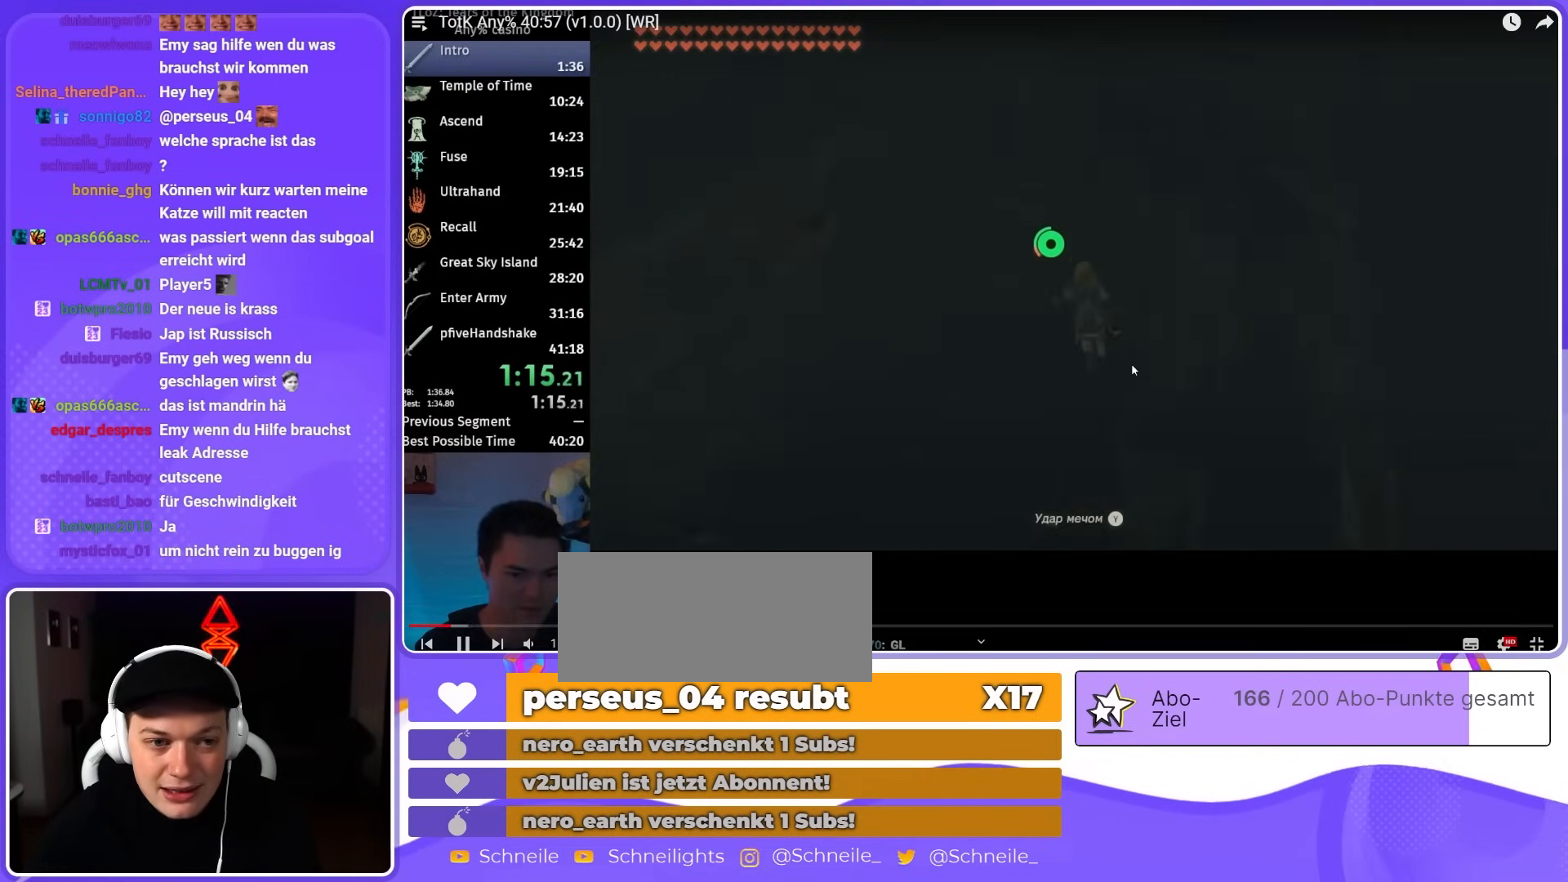
{"buttons": ["B"], "left_stick": "up", "right_stick": "center", "events": []}
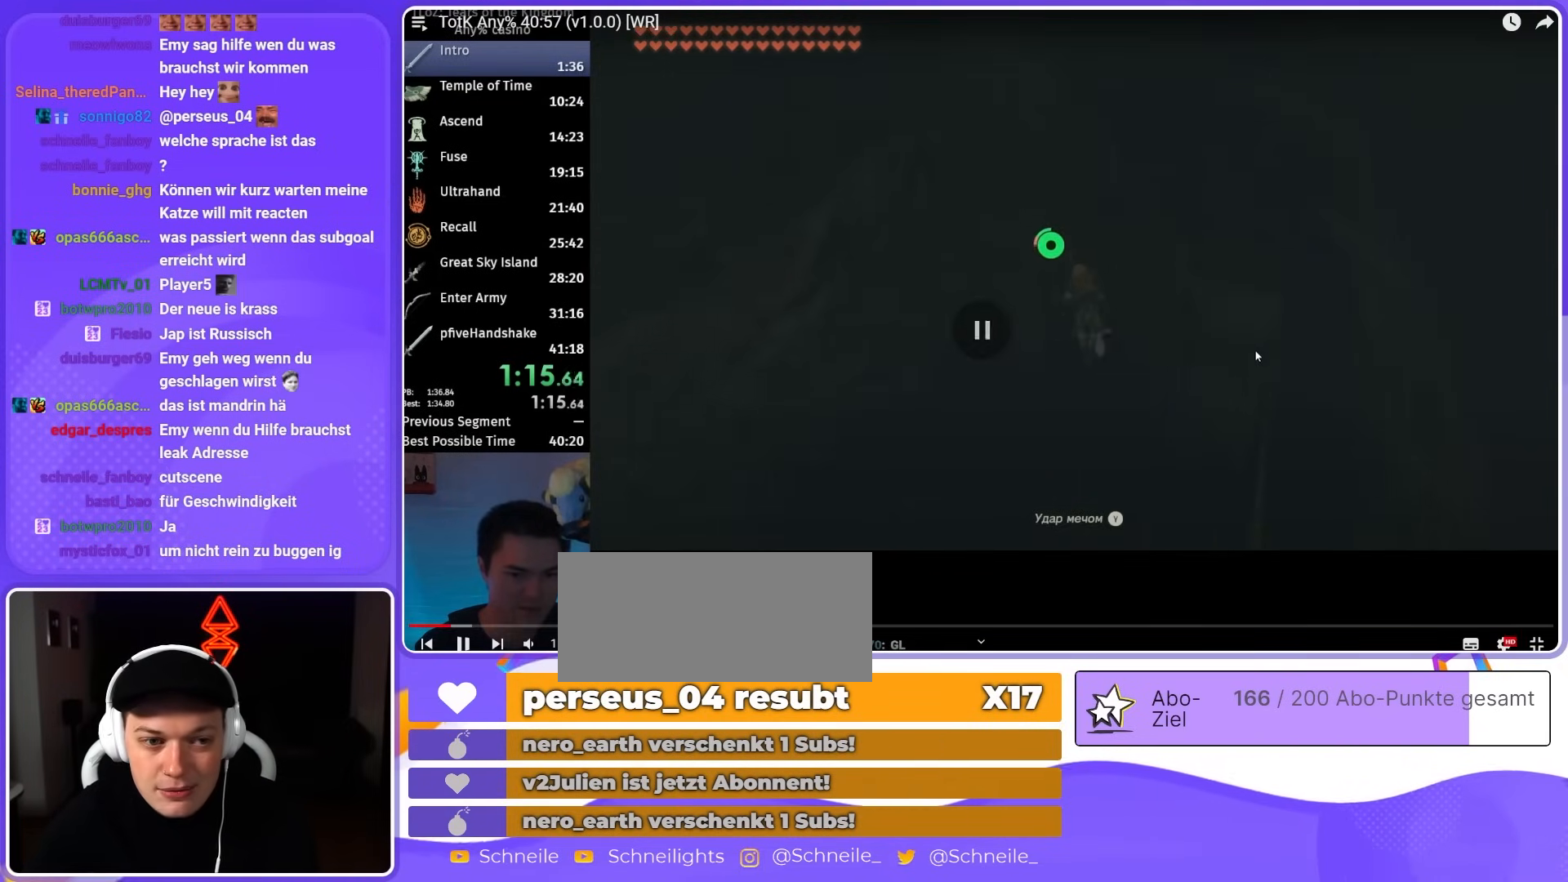
{"buttons": ["B"], "left_stick": "up", "right_stick": "center", "events": []}
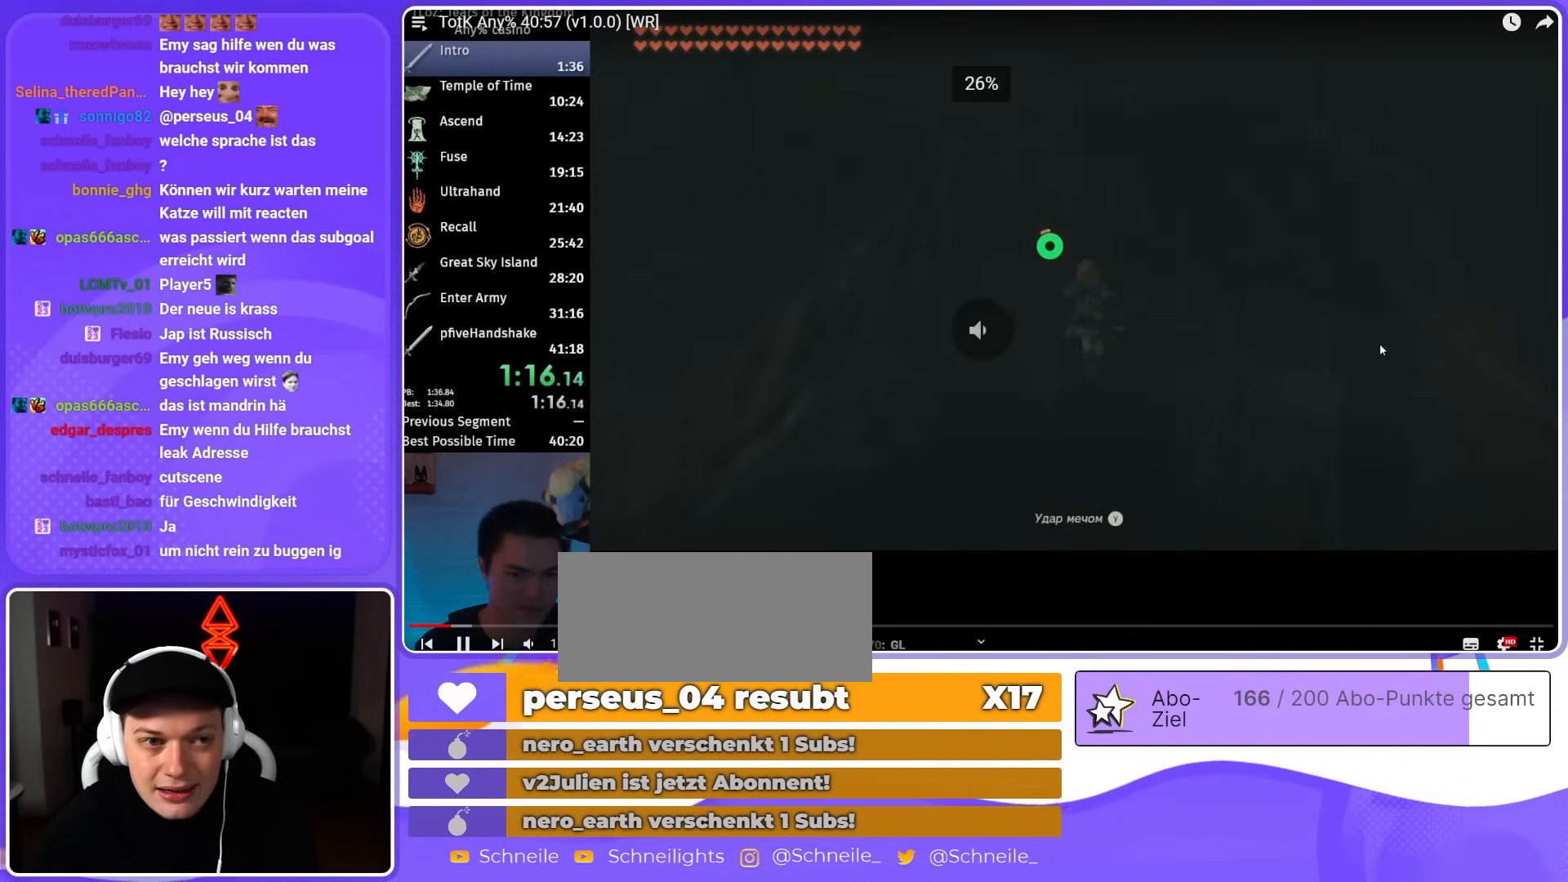
{"buttons": ["B"], "left_stick": "up-left", "right_stick": "down-right", "events": [[333, "right_stick", "down-right"], [467, "left_stick", "up-left"]]}
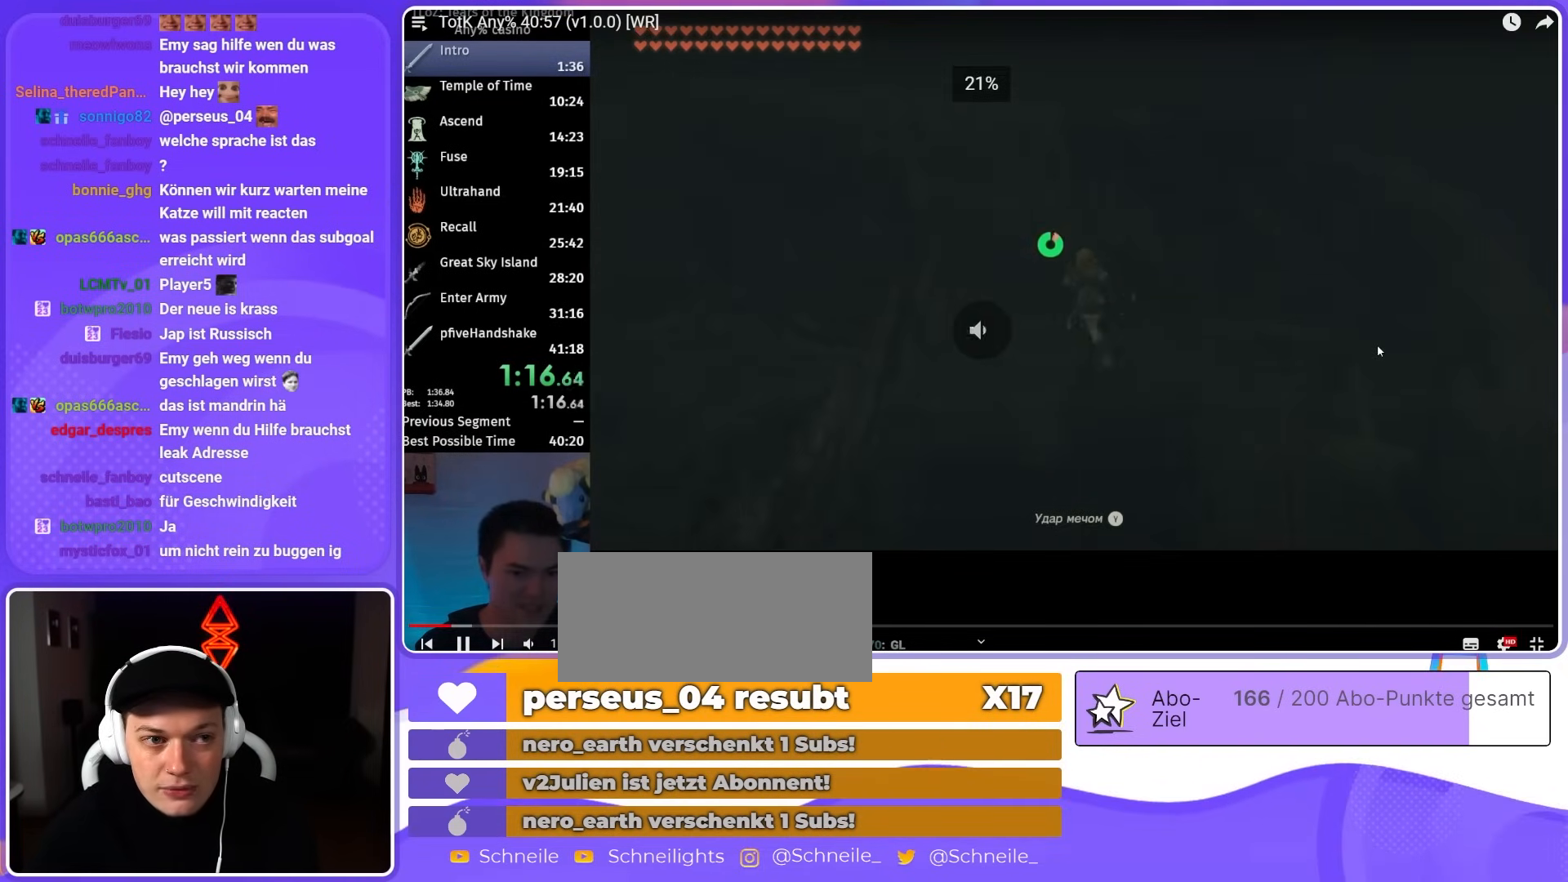
{"buttons": ["B"], "left_stick": "left", "right_stick": "down-right", "events": [[267, "left_stick", "left"]]}
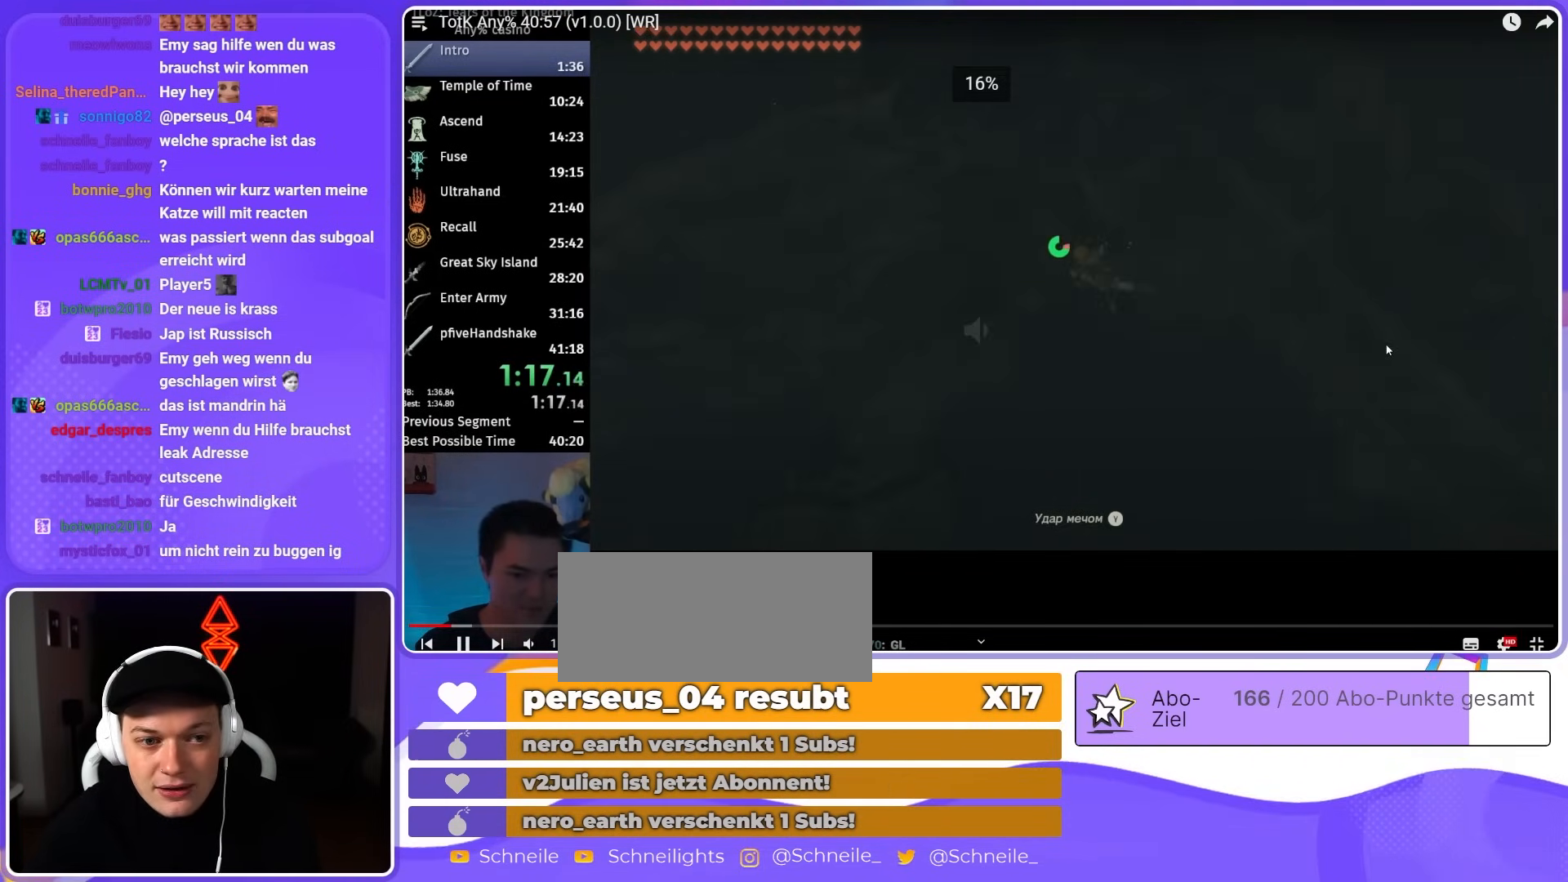
{"buttons": ["B"], "left_stick": "down-left", "right_stick": "center", "events": [[200, "left_stick", "down-left"], [500, "right_stick", "center"]]}
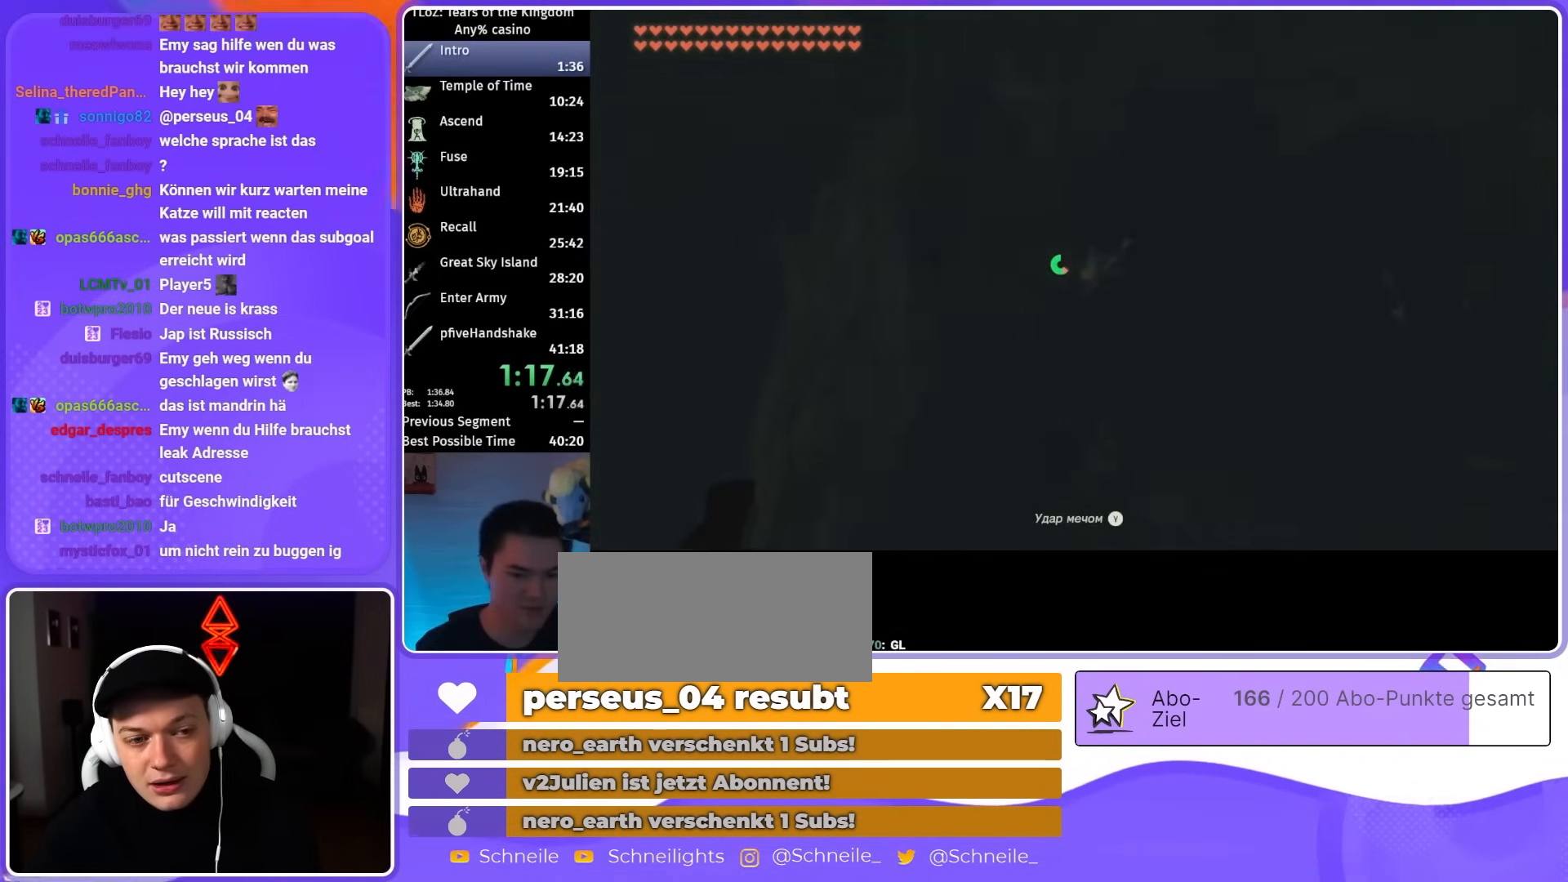
{"buttons": ["B"], "left_stick": "down-left", "right_stick": "center", "events": []}
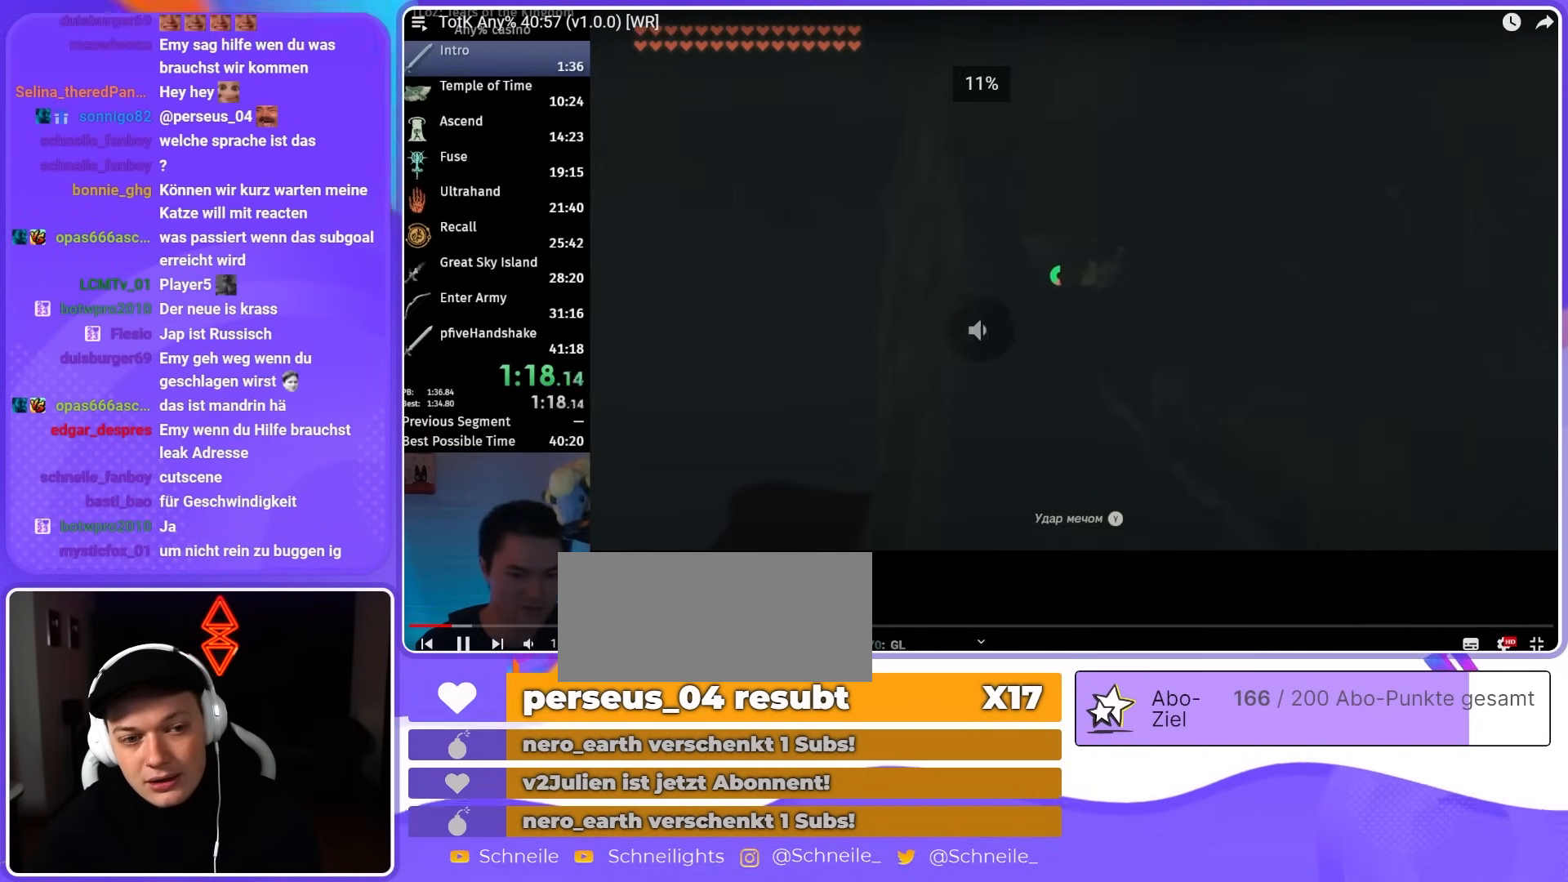
{"buttons": ["B"], "left_stick": "down-left", "right_stick": "center", "events": []}
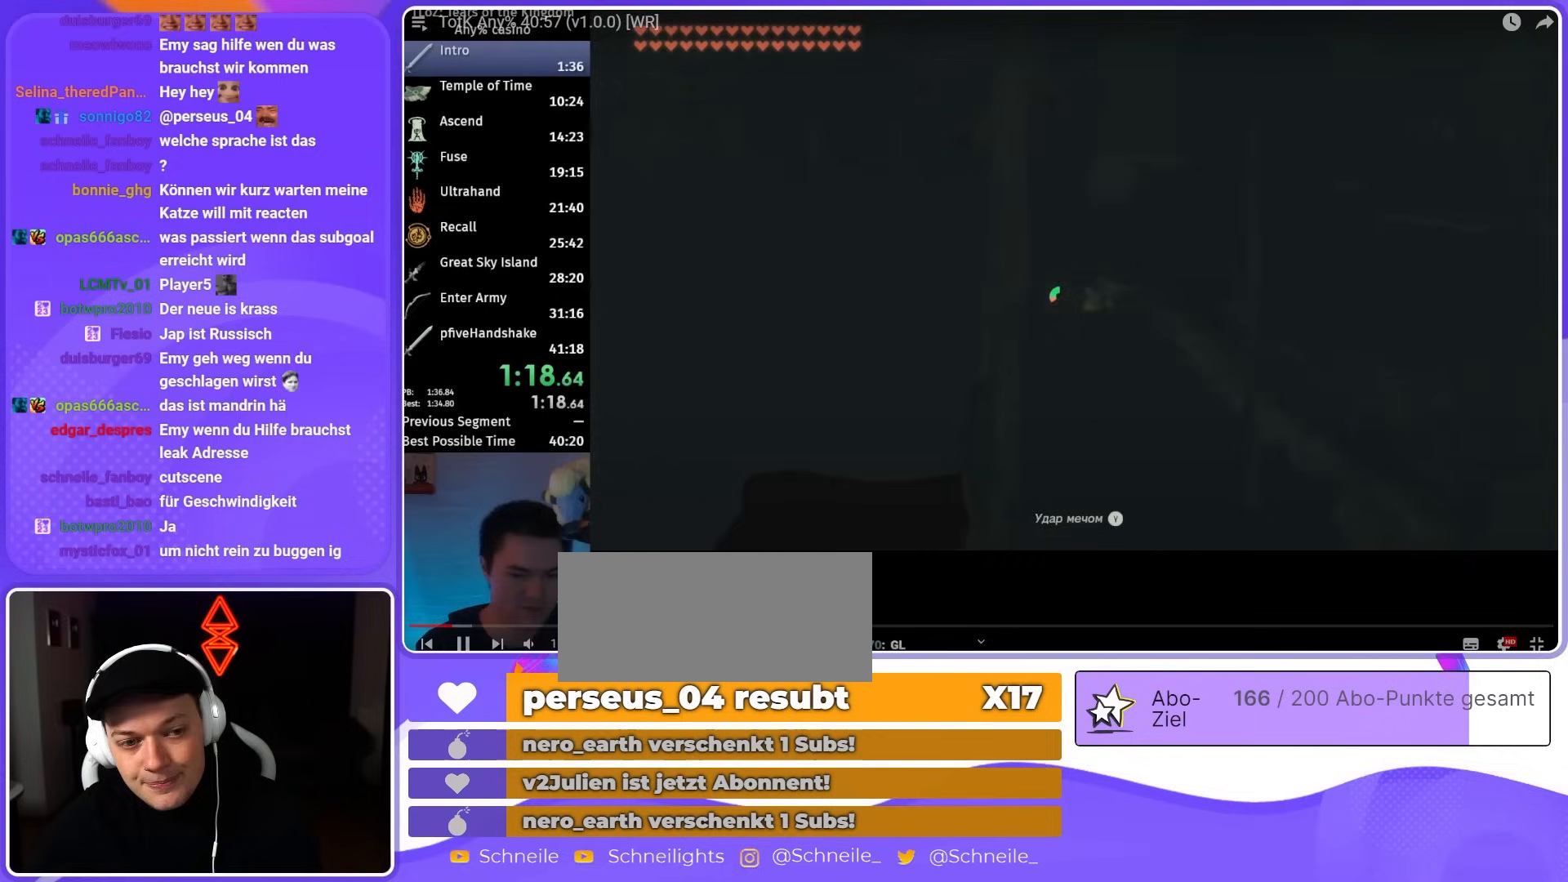
{"buttons": ["R1"], "left_stick": "down-left", "right_stick": "center", "events": [[200, "X", "down"], [233, "B", "up"], [267, "R1", "down"], [367, "X", "up"]]}
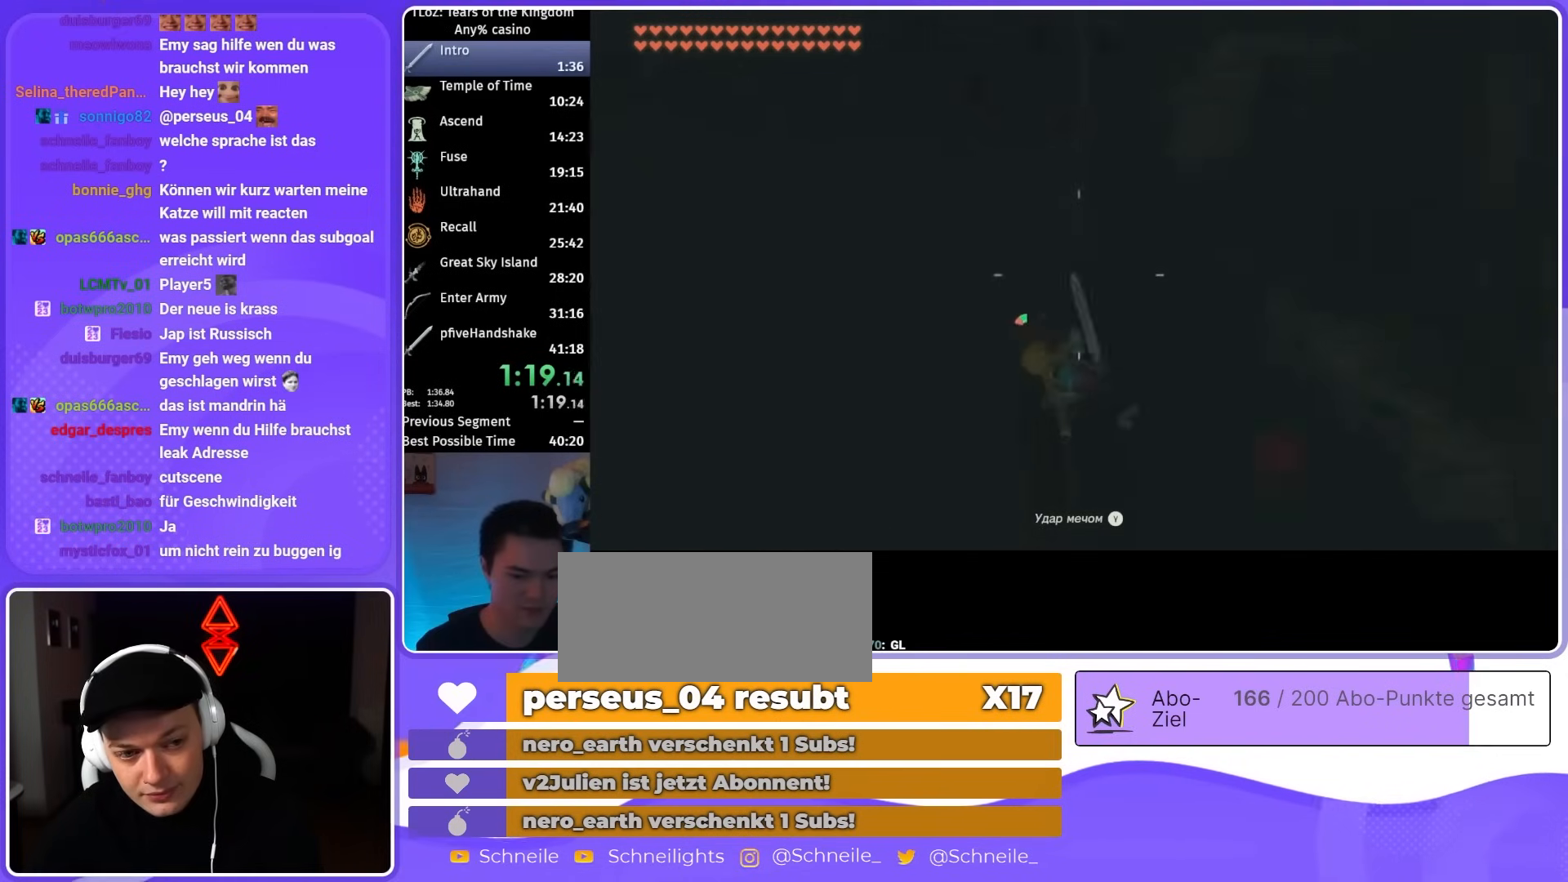
{"buttons": [], "left_stick": "down-left", "right_stick": "down", "events": [[67, "Y", "down"], [200, "Y", "up"], [333, "right_stick", "down"], [433, "R1", "up"]]}
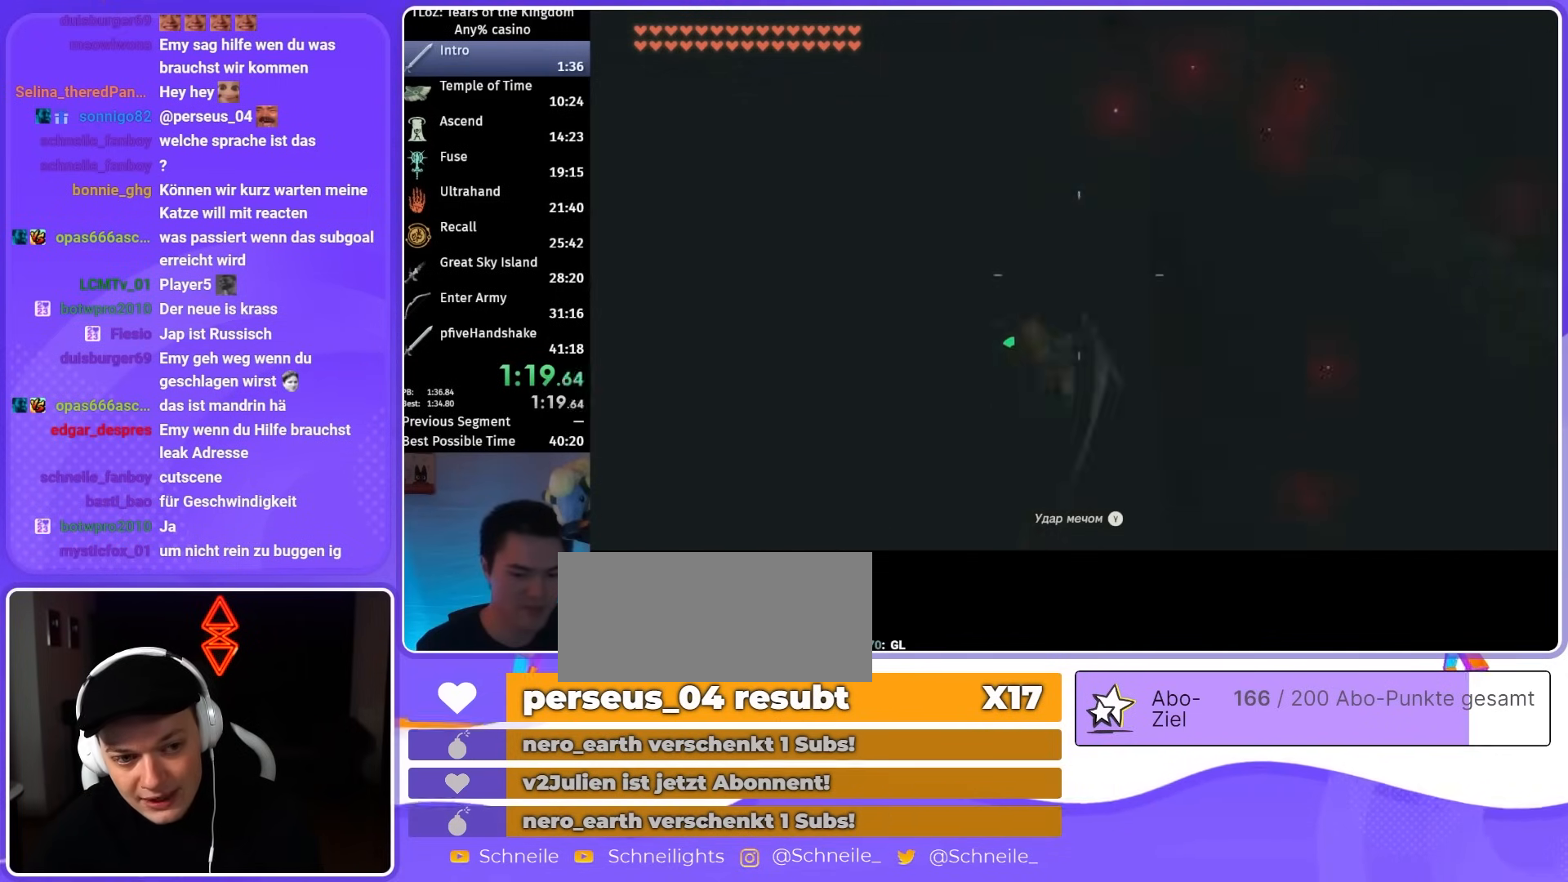
{"buttons": ["B", "Y"], "left_stick": "down-left", "right_stick": "center", "events": [[67, "right_stick", "center"], [300, "R1", "down"], [400, "B", "down"], [433, "R1", "up"], [467, "Y", "down"]]}
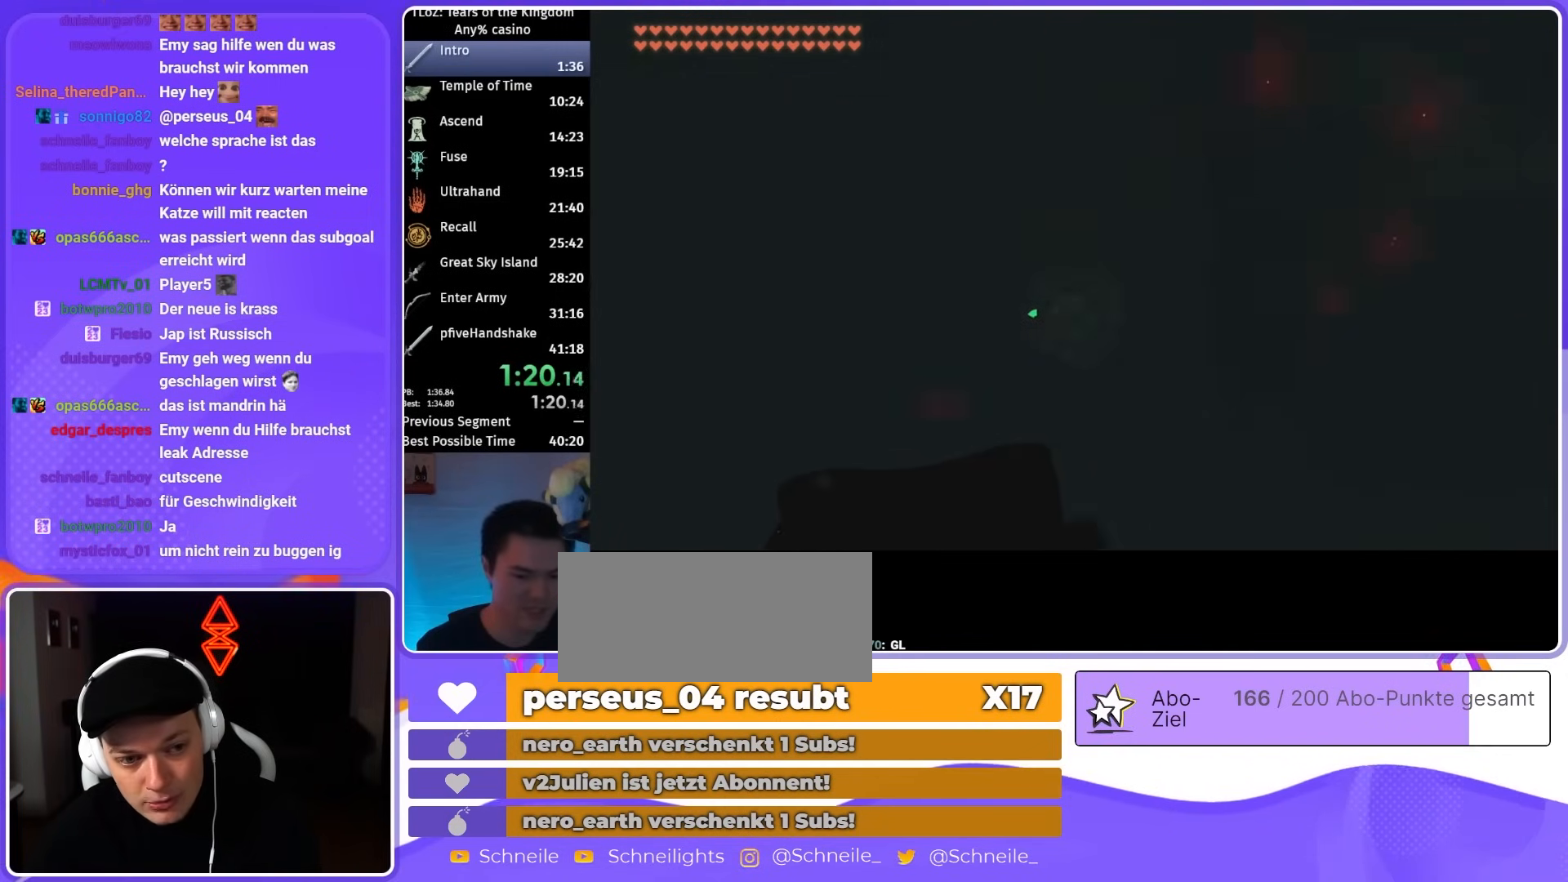
{"buttons": [], "left_stick": "down-left", "right_stick": "center", "events": [[67, "B", "up"], [67, "Y", "up"], [200, "right_stick", "down"], [367, "right_stick", "center"]]}
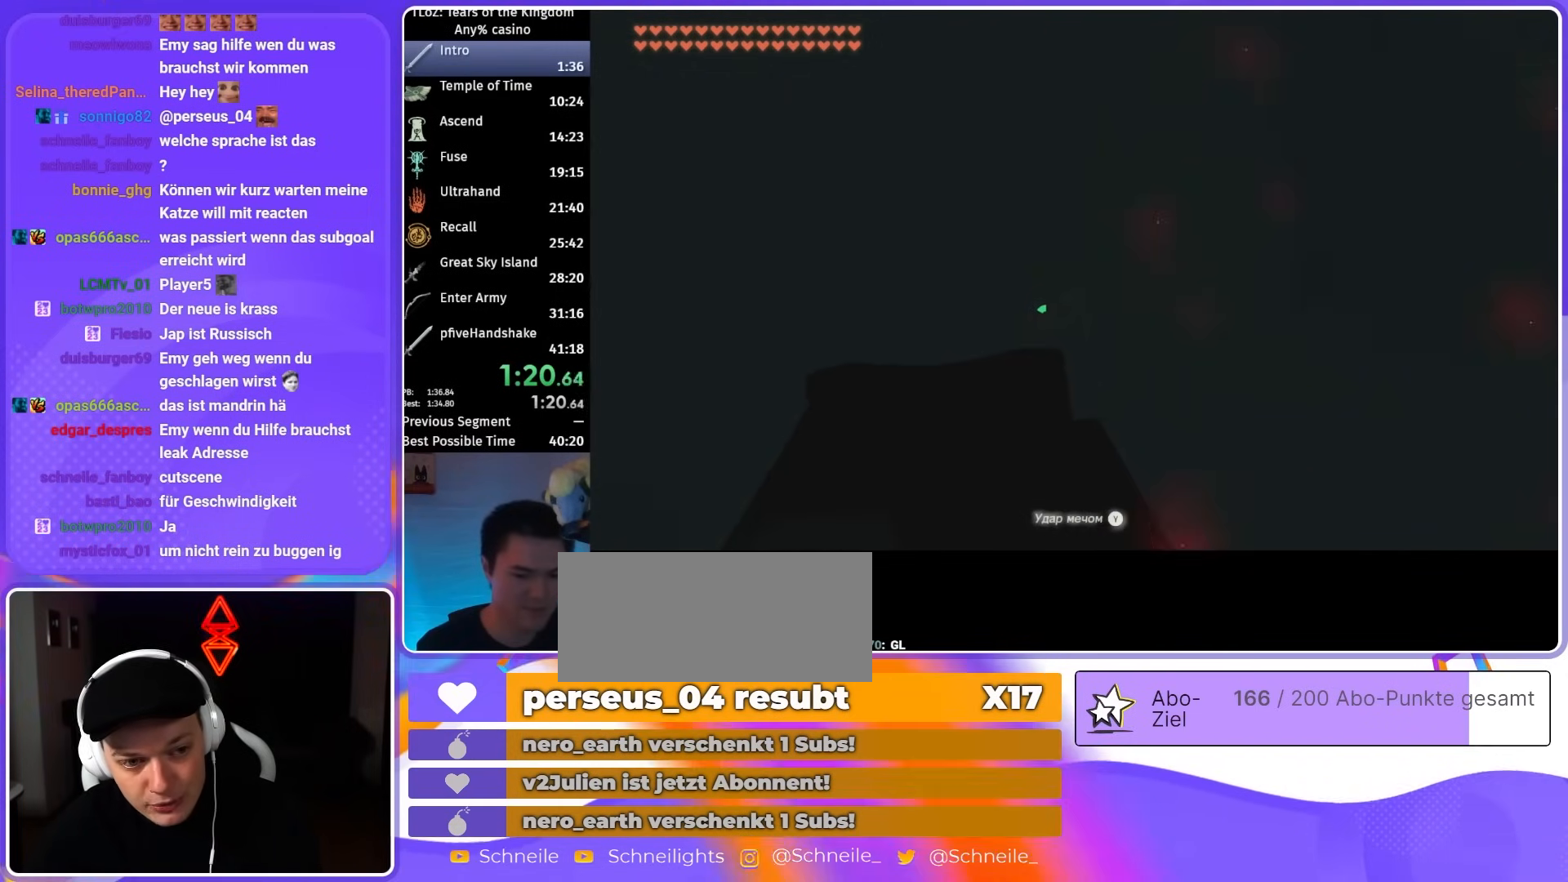
{"buttons": [], "left_stick": "down-left", "right_stick": "center", "events": [[200, "R1", "down"], [267, "B", "down"], [267, "R1", "up"], [367, "Y", "down"], [433, "B", "up"], [467, "Y", "up"]]}